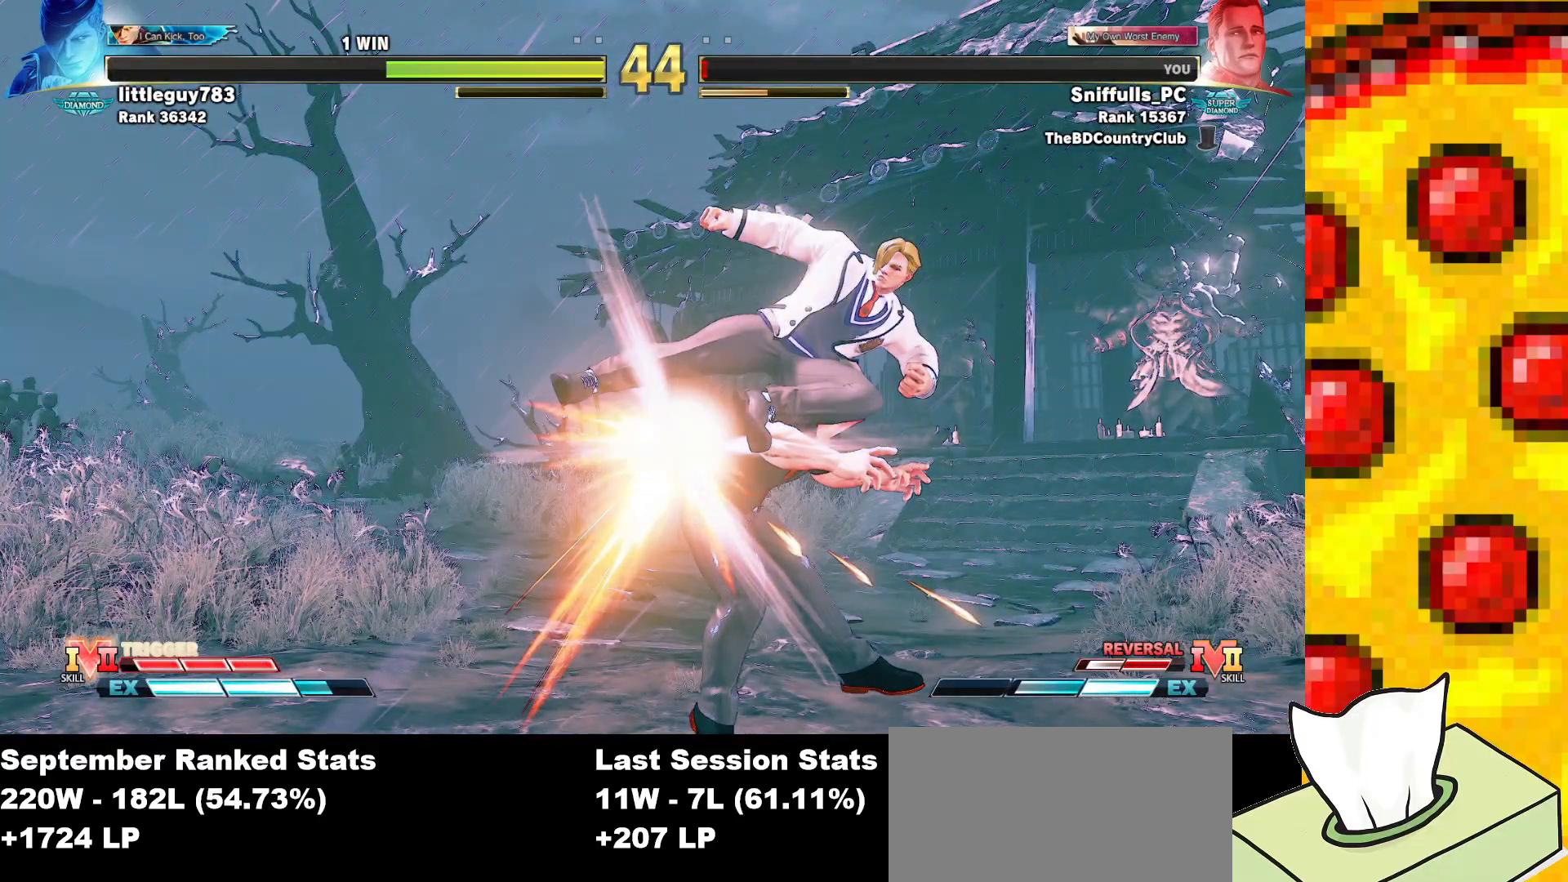
Gameplay with a controller (arcade stick); each line is a JSON object with the inputs held at the frame after it. "events" lists button and stick changes between this image and that frame as [ms after this image, input, new state], when the widget could be followed in between. Not read: L3 MP R3.
{"buttons": [], "events": []}
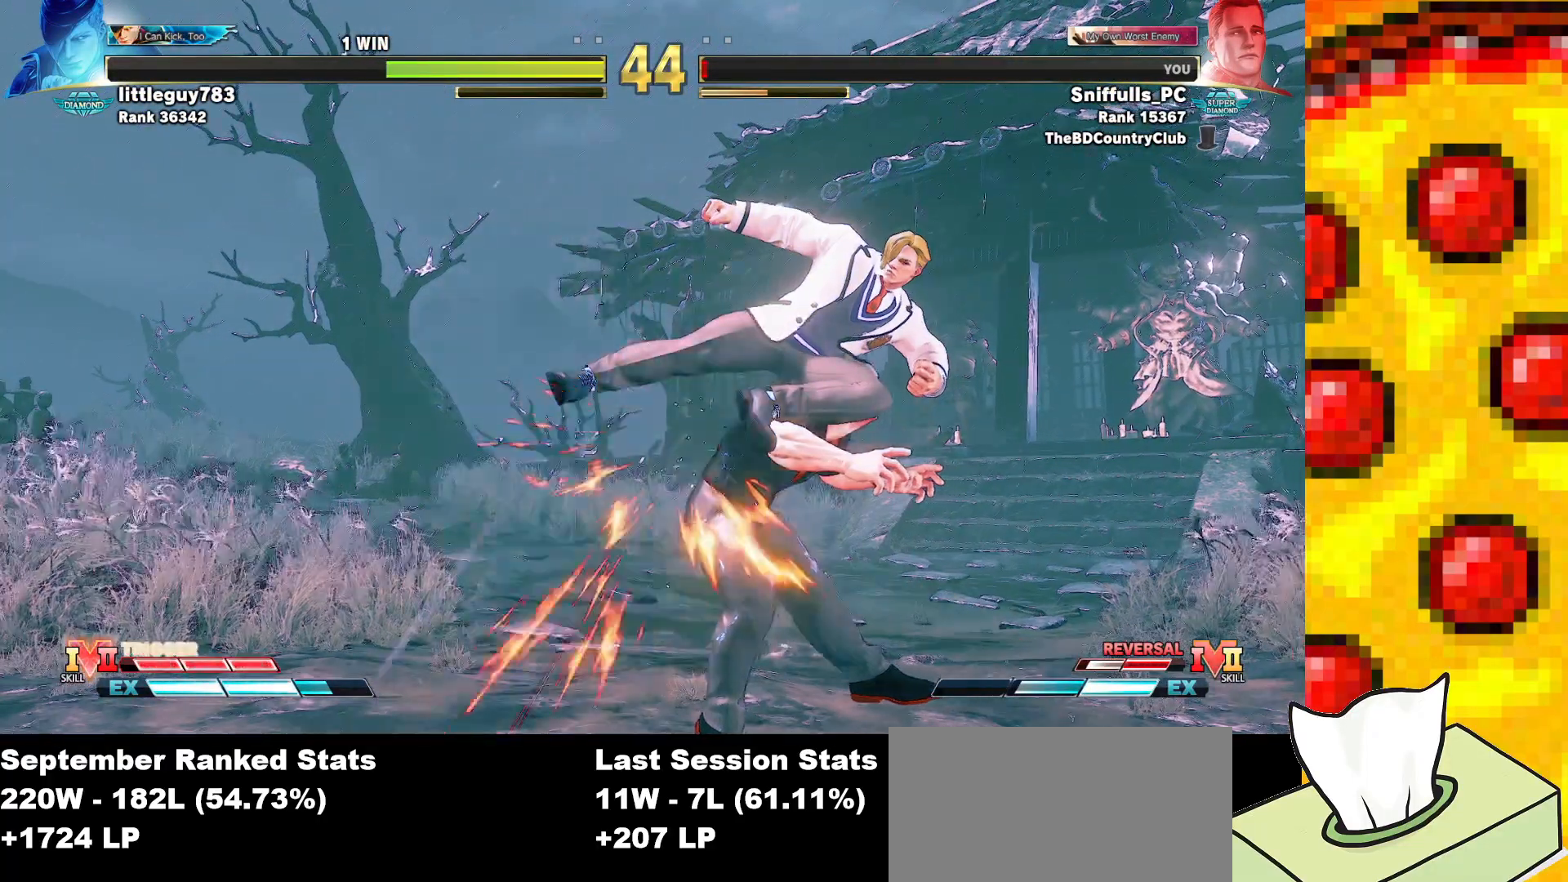
{"buttons": [], "events": []}
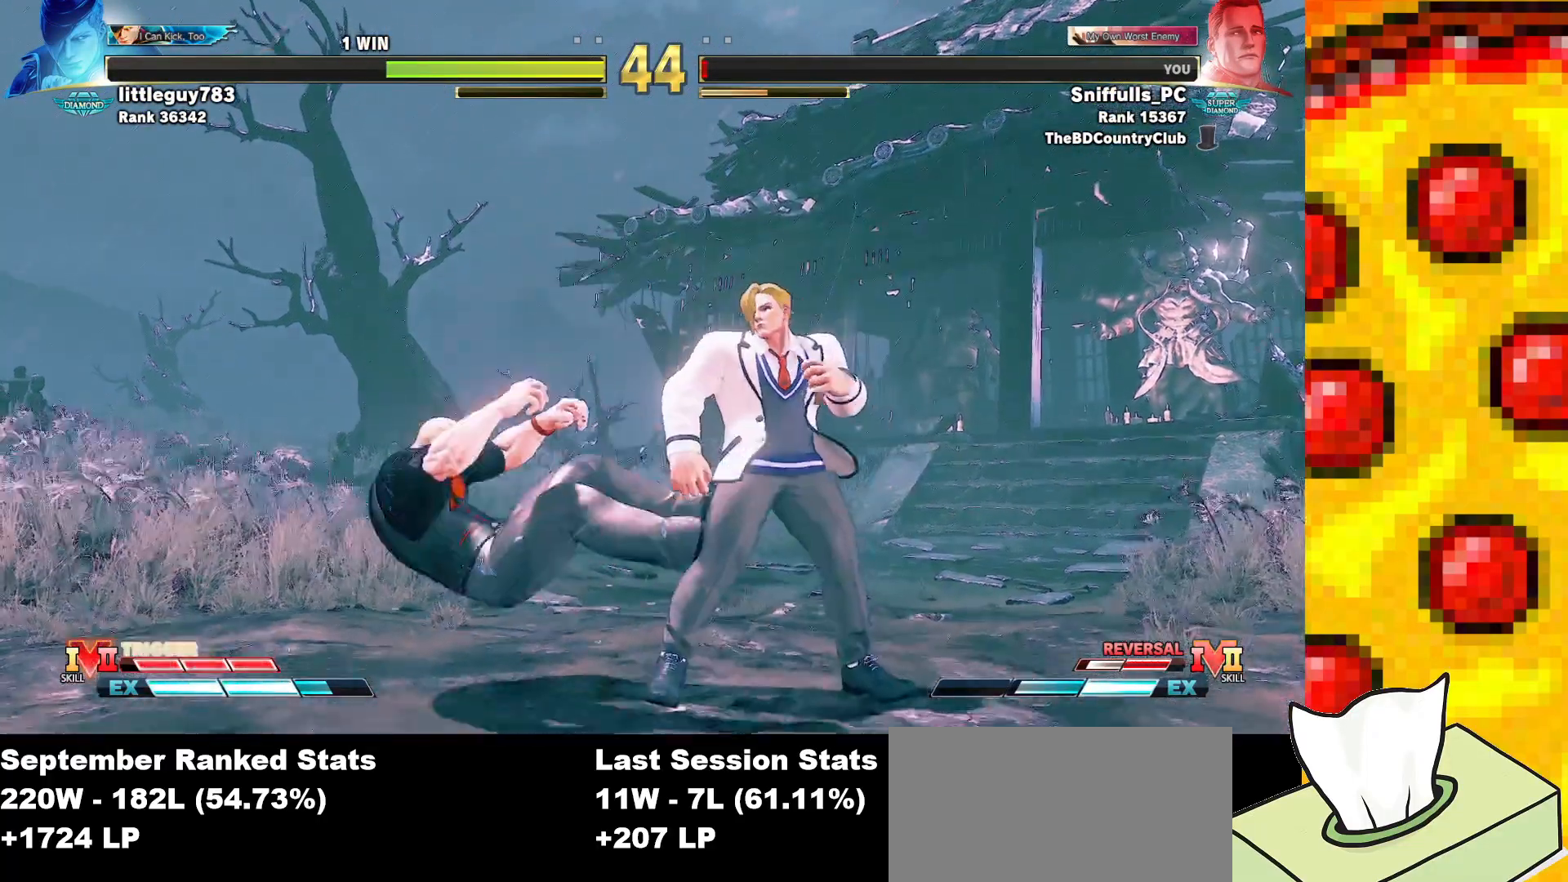
{"buttons": [], "events": []}
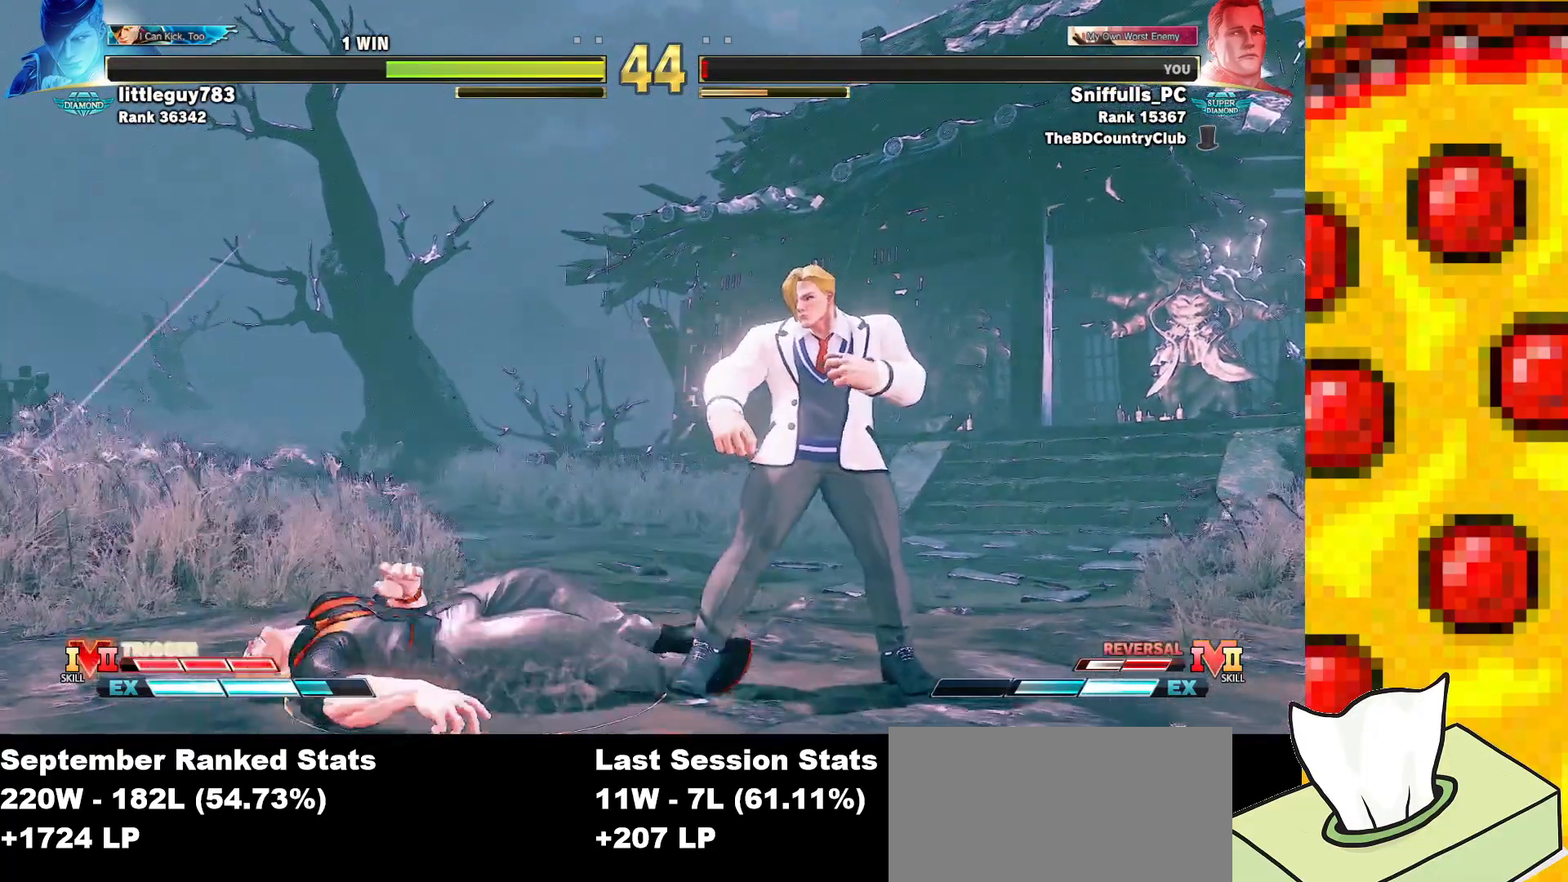
{"buttons": [], "events": [[133, "START", "down"], [233, "START", "up"], [383, "START", "down"], [500, "START", "up"]]}
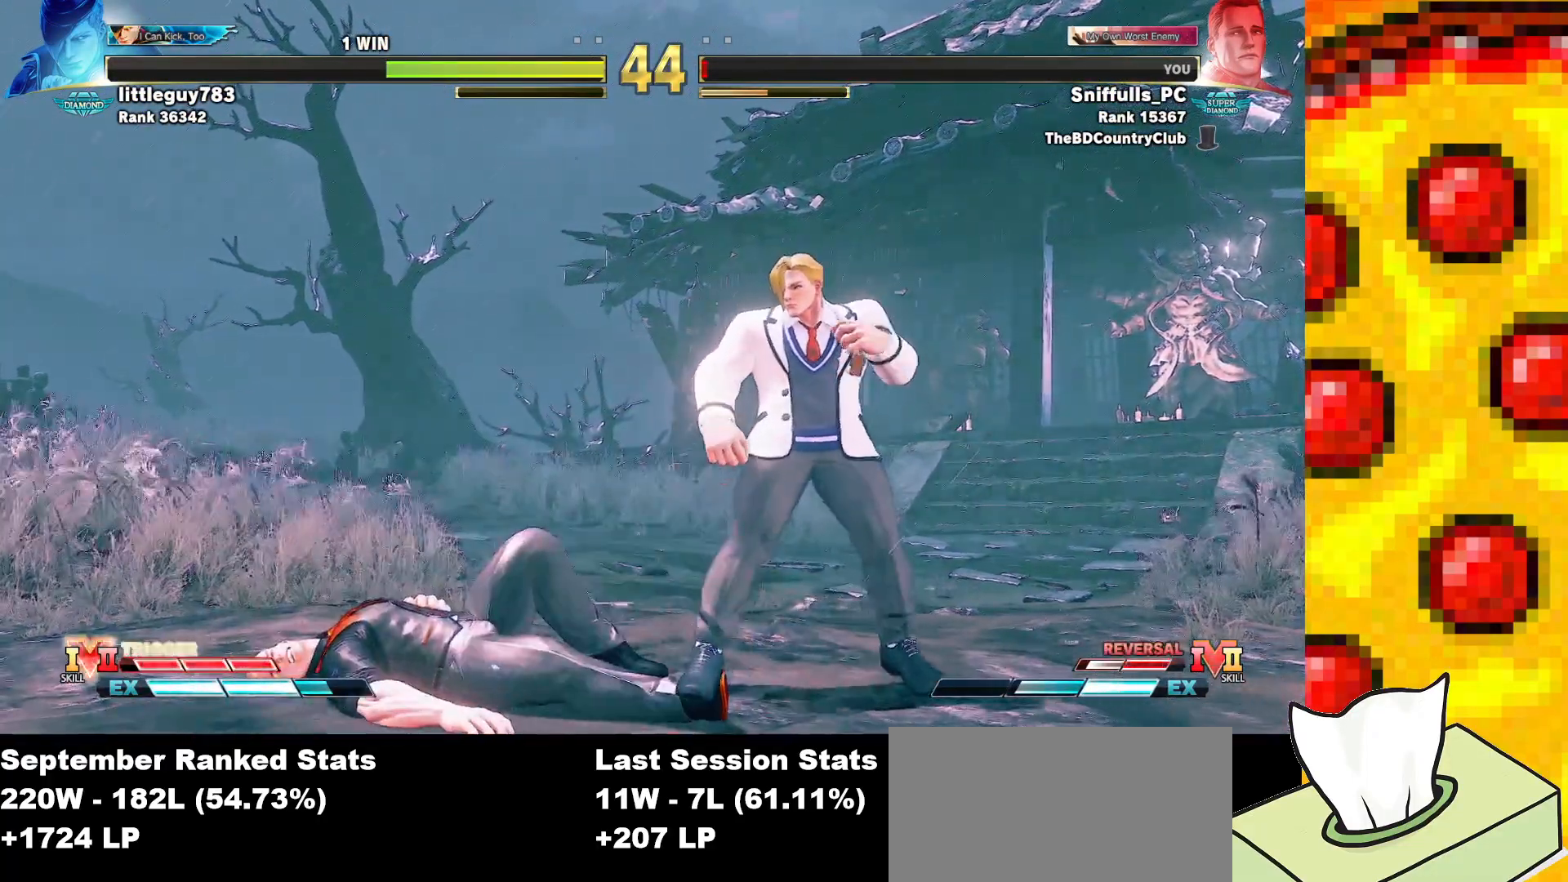
{"buttons": ["START"], "events": [[117, "START", "down"], [200, "START", "up"], [317, "START", "down"], [367, "START", "up"], [483, "START", "down"]]}
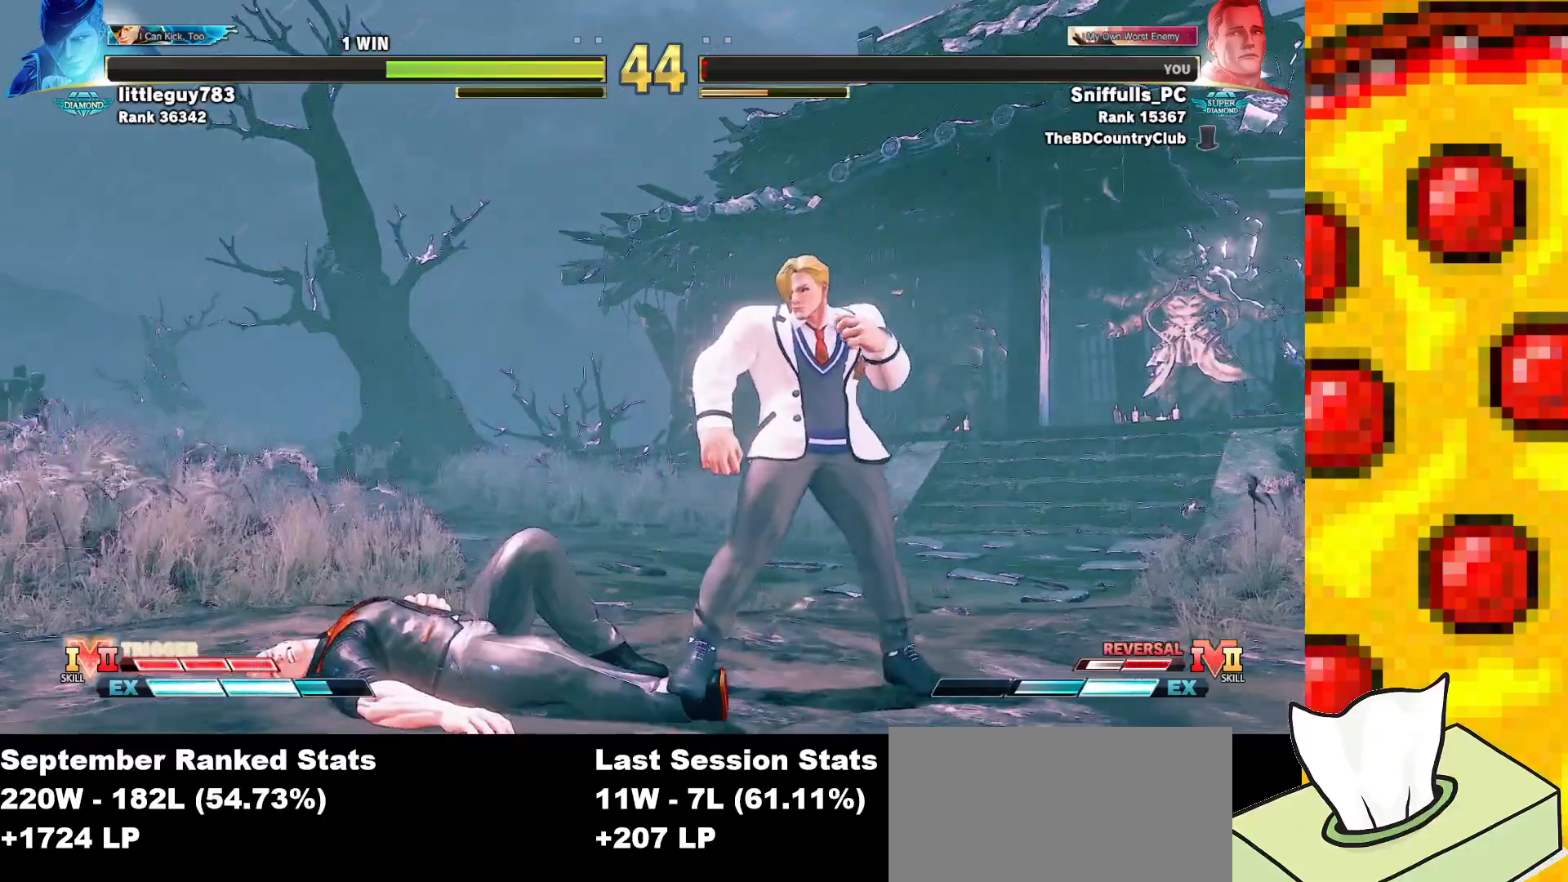
{"buttons": ["START"], "events": [[67, "START", "up"], [167, "START", "down"], [217, "START", "up"], [300, "START", "down"], [367, "START", "up"], [467, "START", "down"]]}
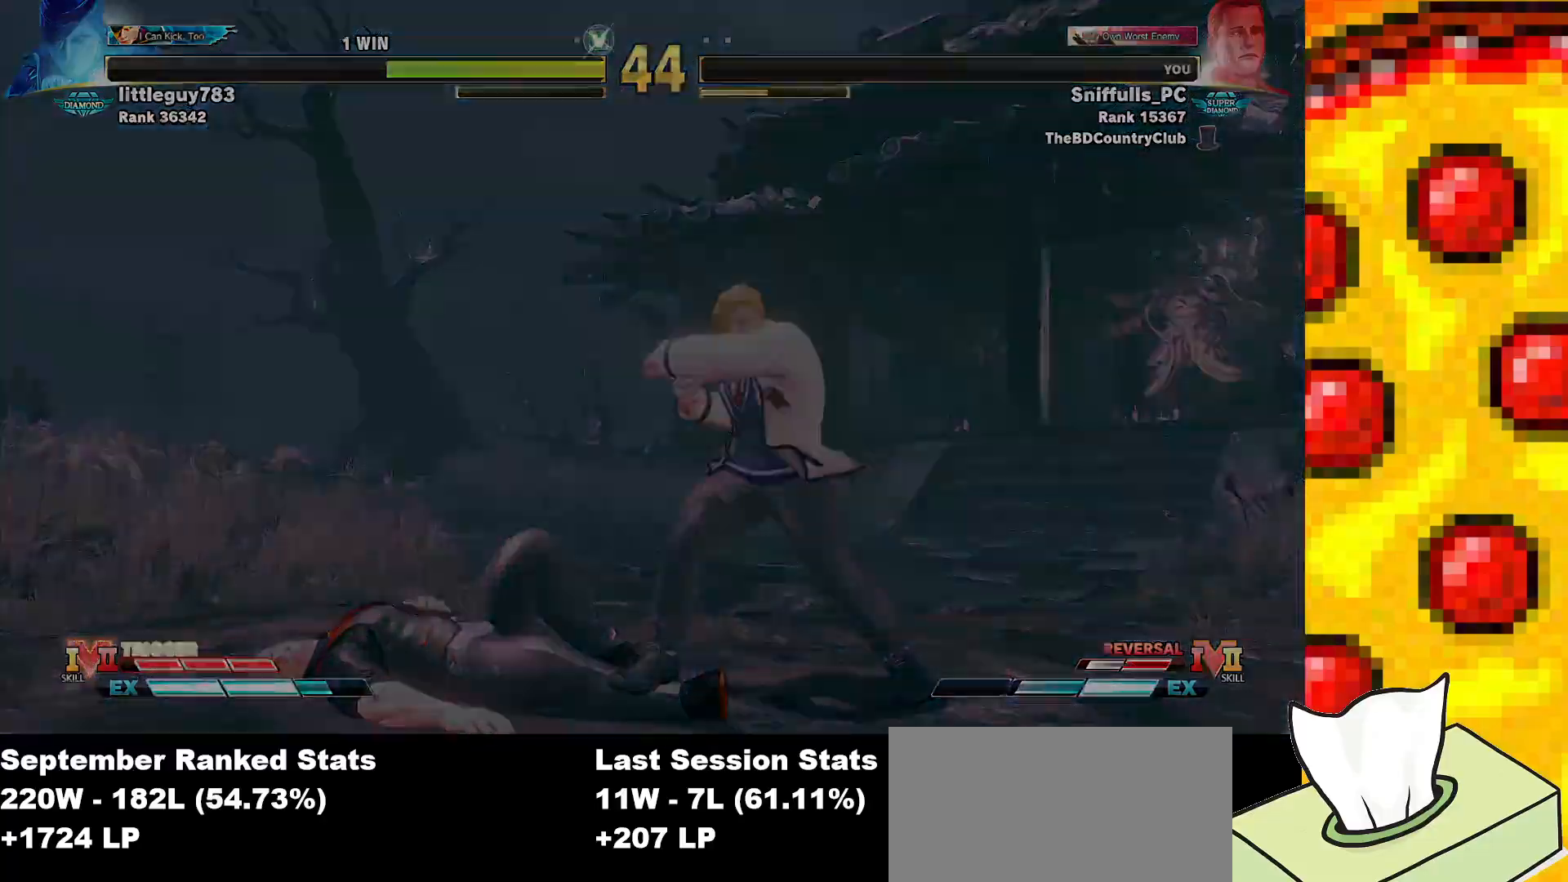
{"buttons": [], "events": [[33, "START", "up"], [150, "START", "down"], [200, "START", "up"], [283, "CROSS", "down"], [300, "DPAD_UP", "down"], [317, "START", "down"], [367, "START", "up"], [483, "CROSS", "up"], [500, "DPAD_UP", "up"]]}
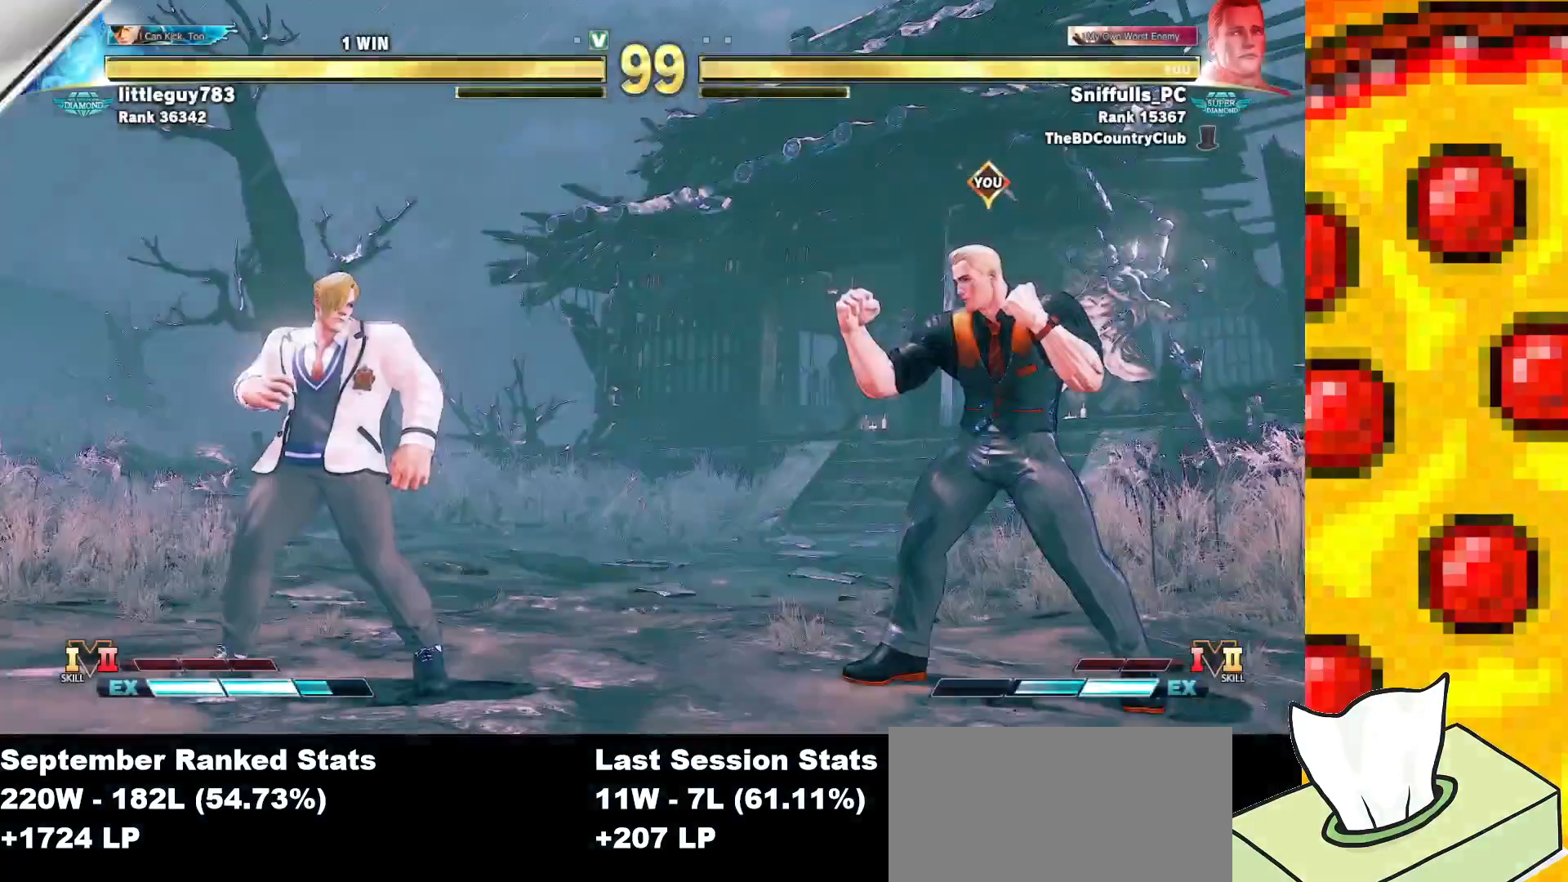
{"buttons": ["DPAD_DOWN", "DPAD_RIGHT"], "events": [[267, "DPAD_DOWN", "down"], [267, "DPAD_RIGHT", "down"]]}
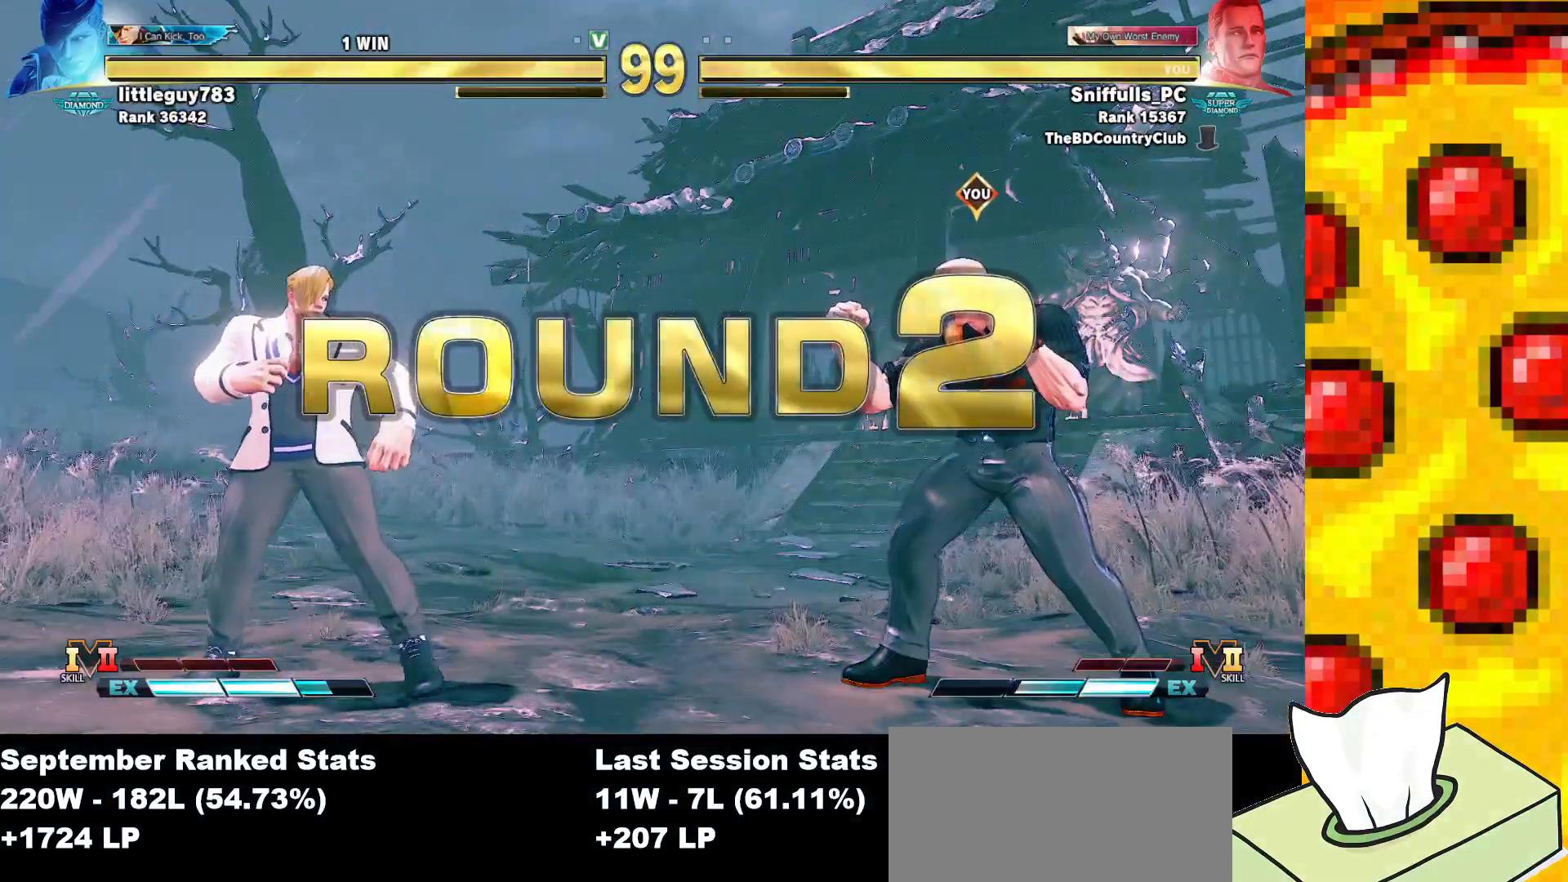
{"buttons": ["DPAD_DOWN", "DPAD_RIGHT"], "events": []}
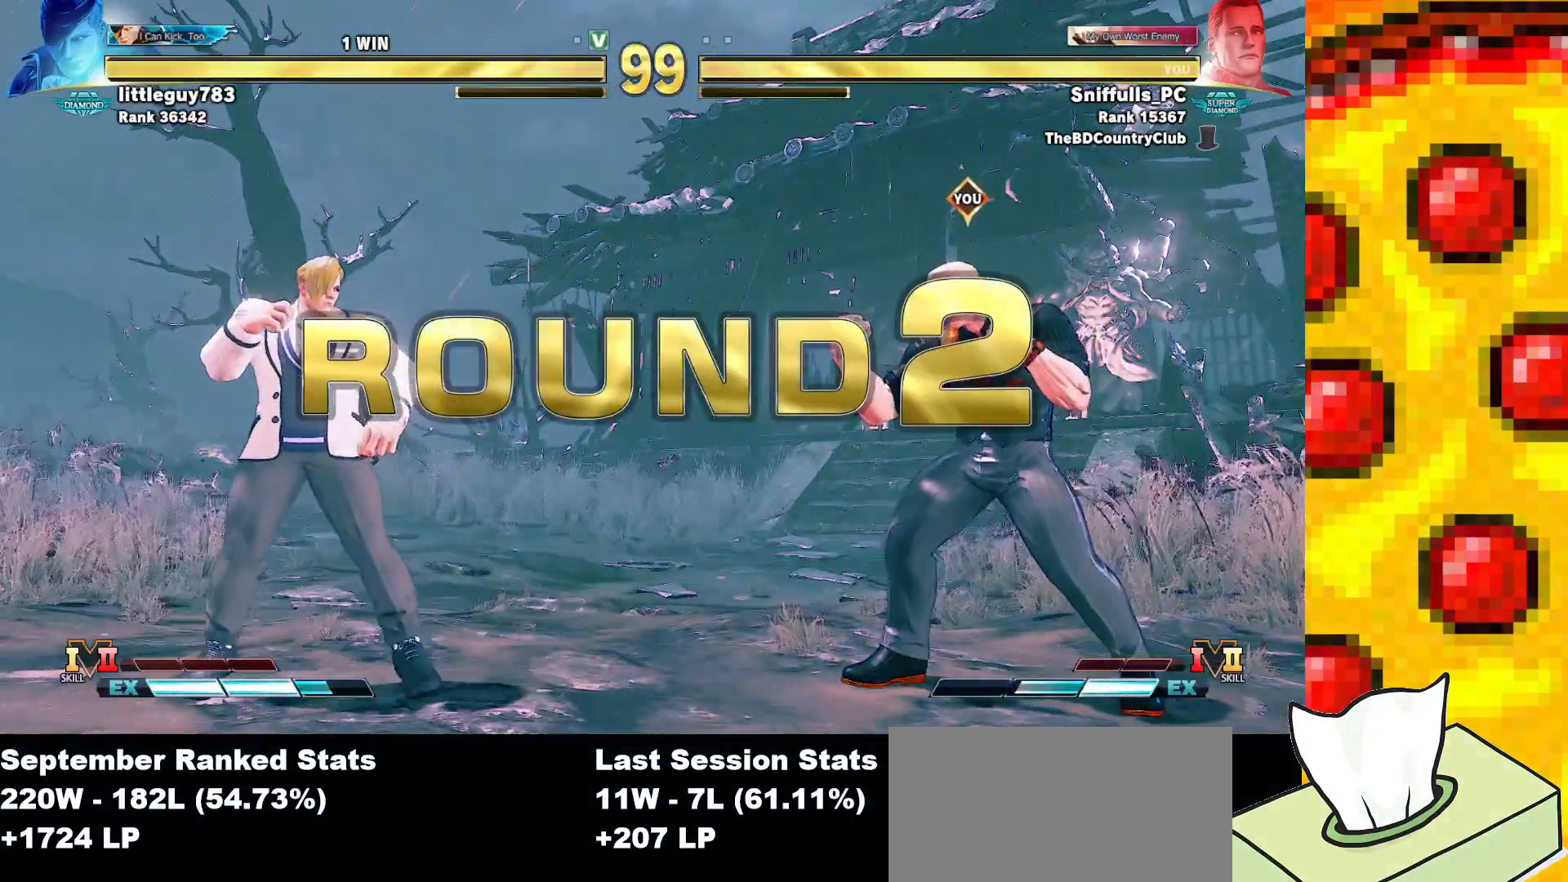
{"buttons": ["DPAD_DOWN", "DPAD_RIGHT"], "events": []}
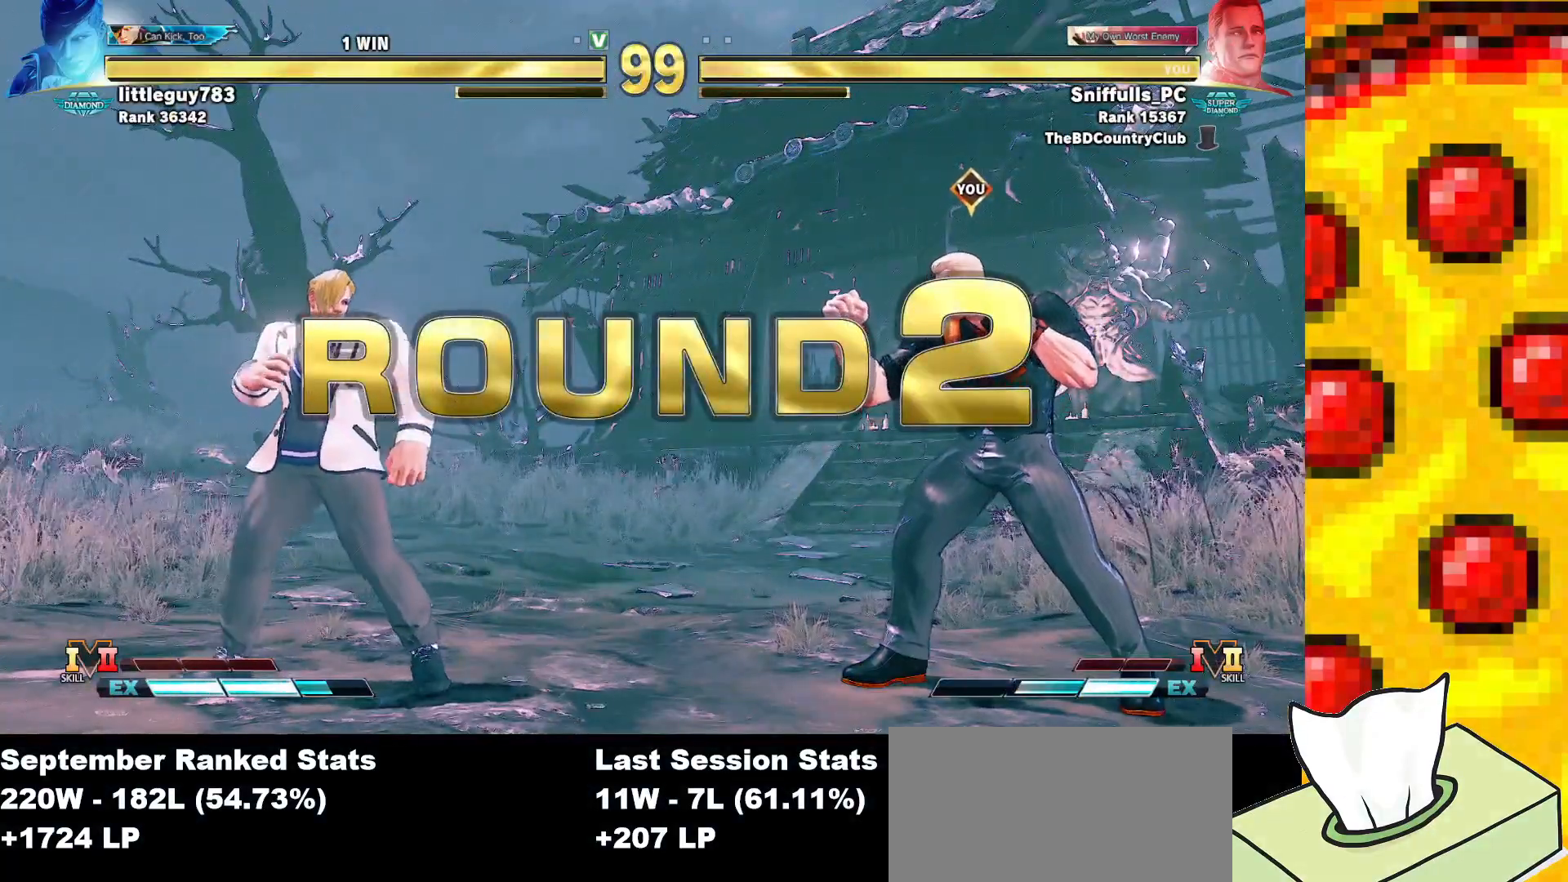
{"buttons": ["DPAD_DOWN", "DPAD_RIGHT"], "events": []}
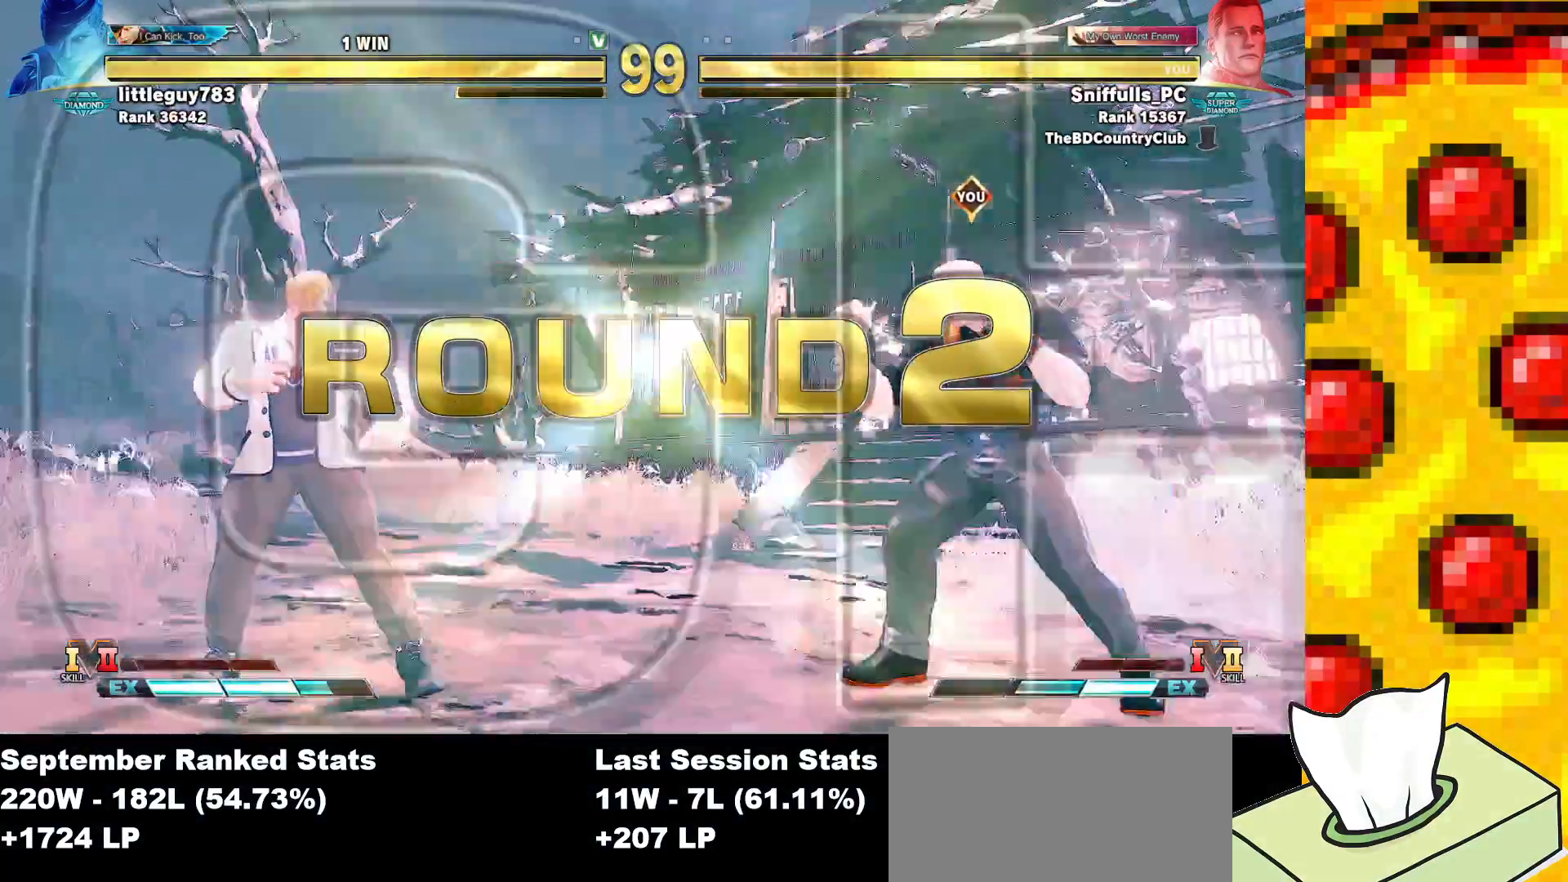
{"buttons": ["DPAD_DOWN", "DPAD_RIGHT"], "events": []}
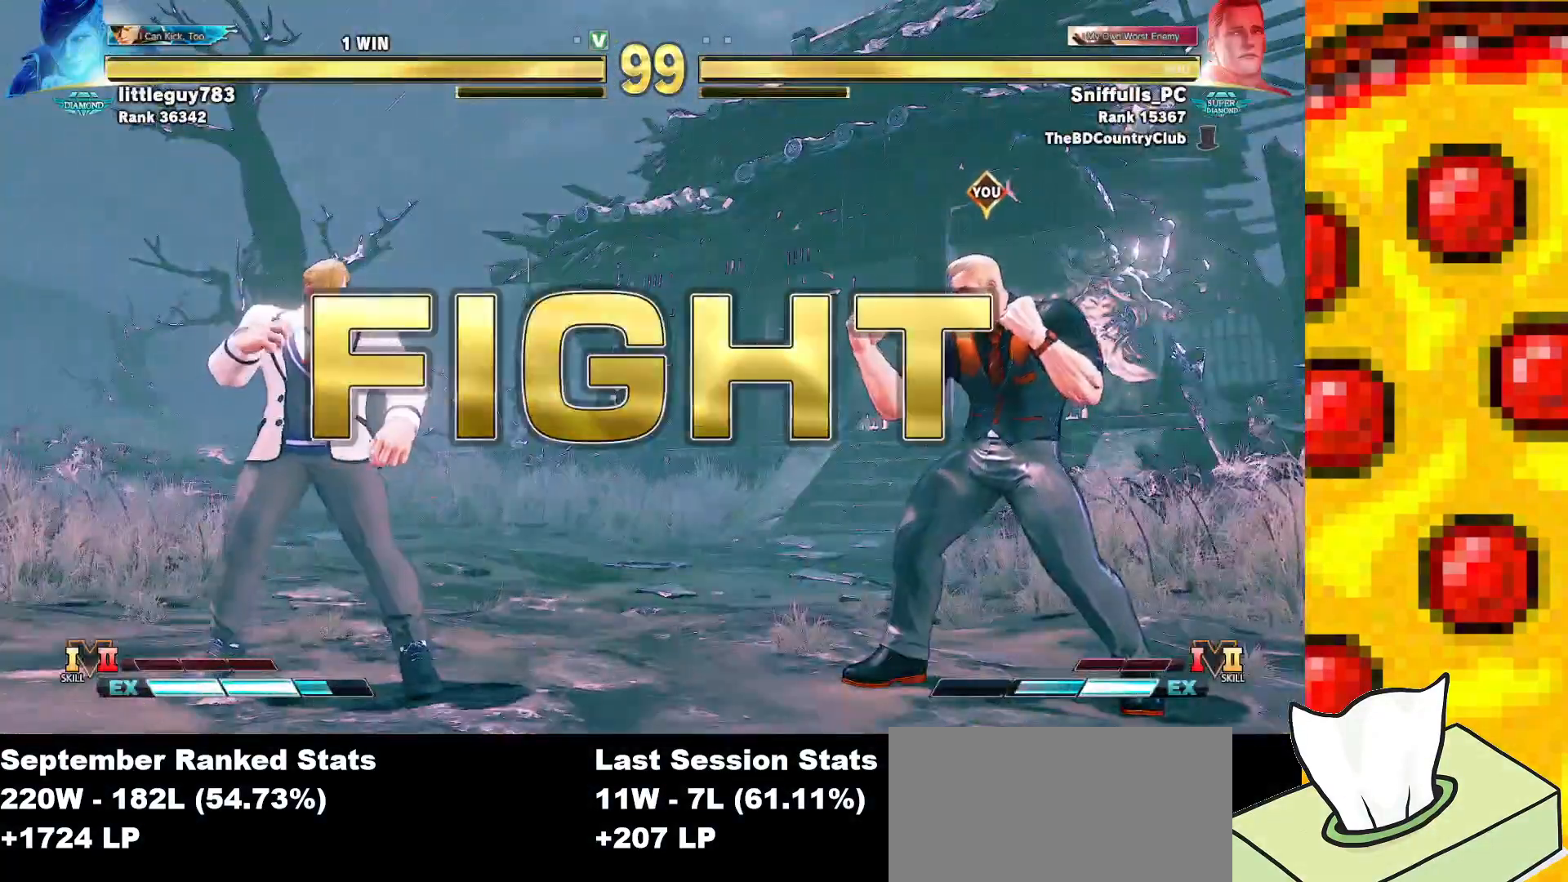
{"buttons": [], "events": [[83, "DPAD_DOWN", "up"], [83, "DPAD_RIGHT", "up"]]}
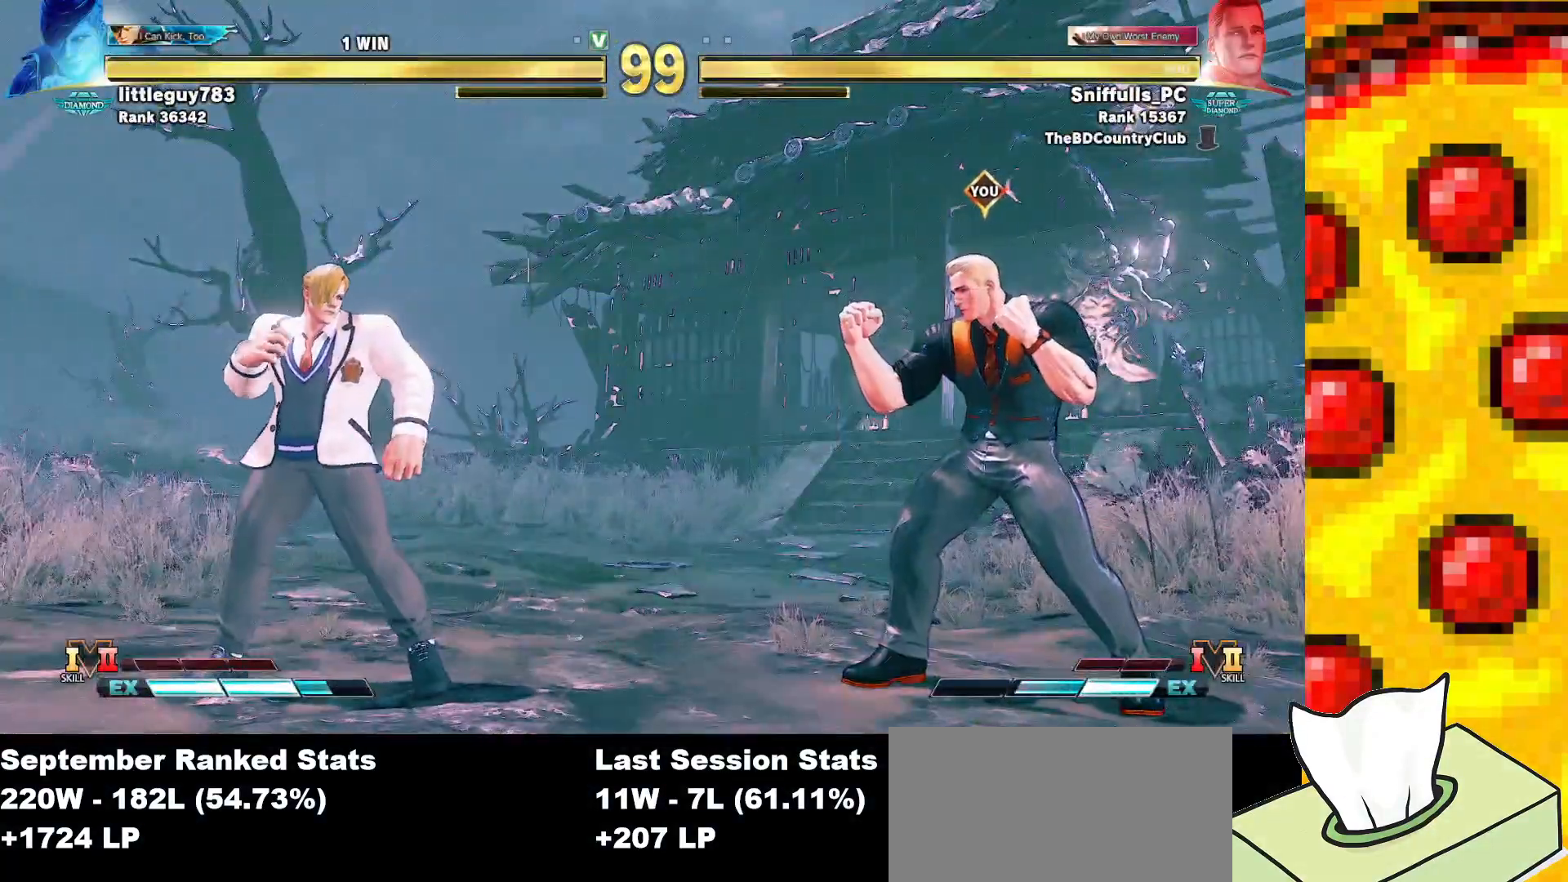
{"buttons": ["DPAD_RIGHT"], "events": [[500, "DPAD_RIGHT", "down"]]}
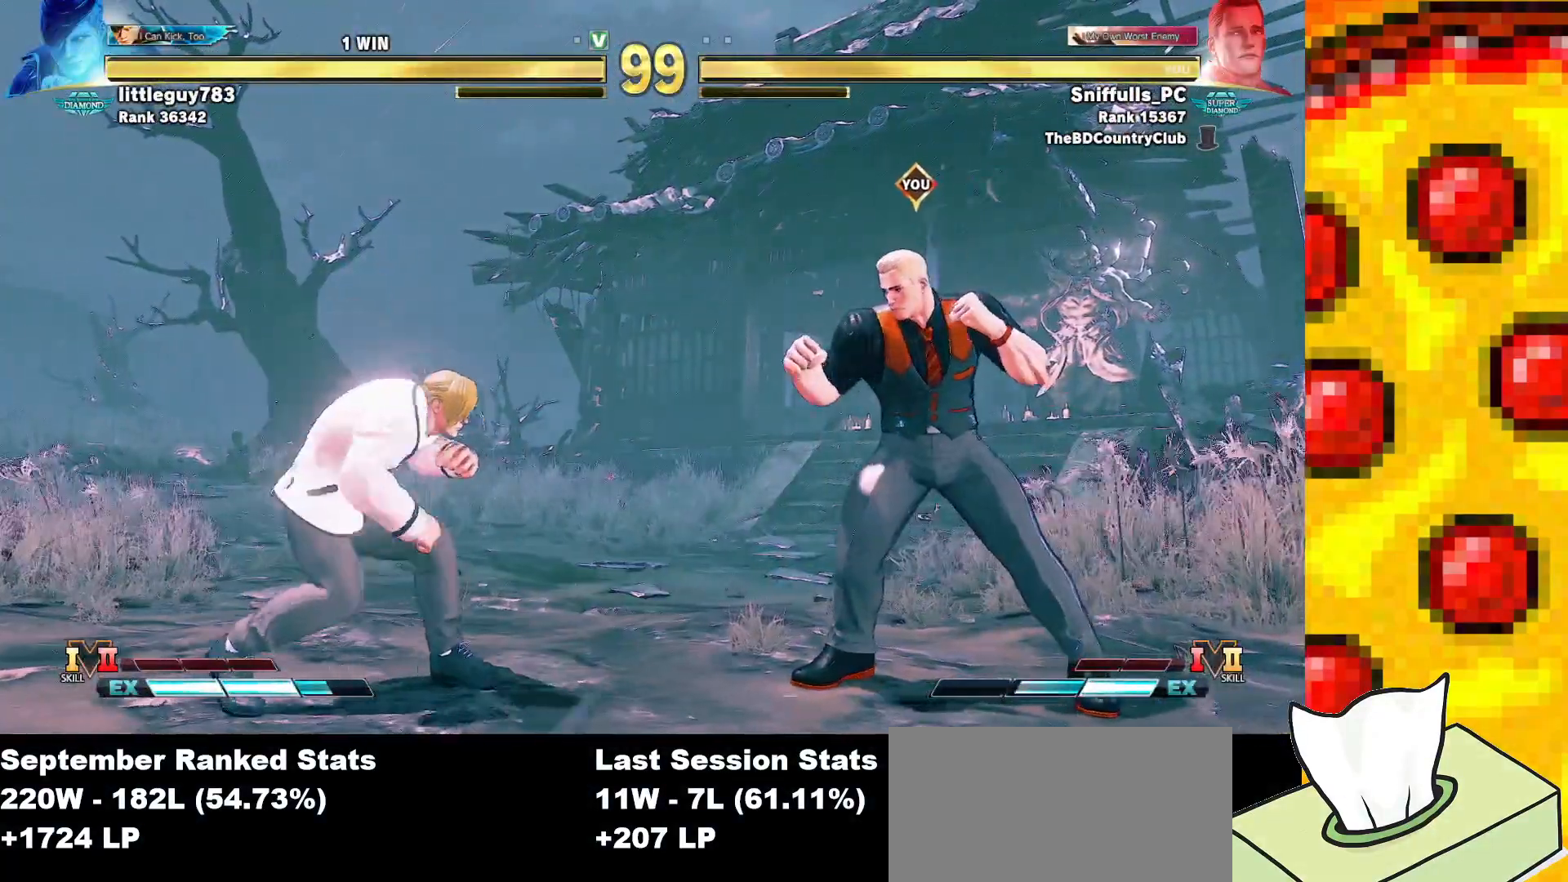
{"buttons": ["DPAD_RIGHT"], "events": []}
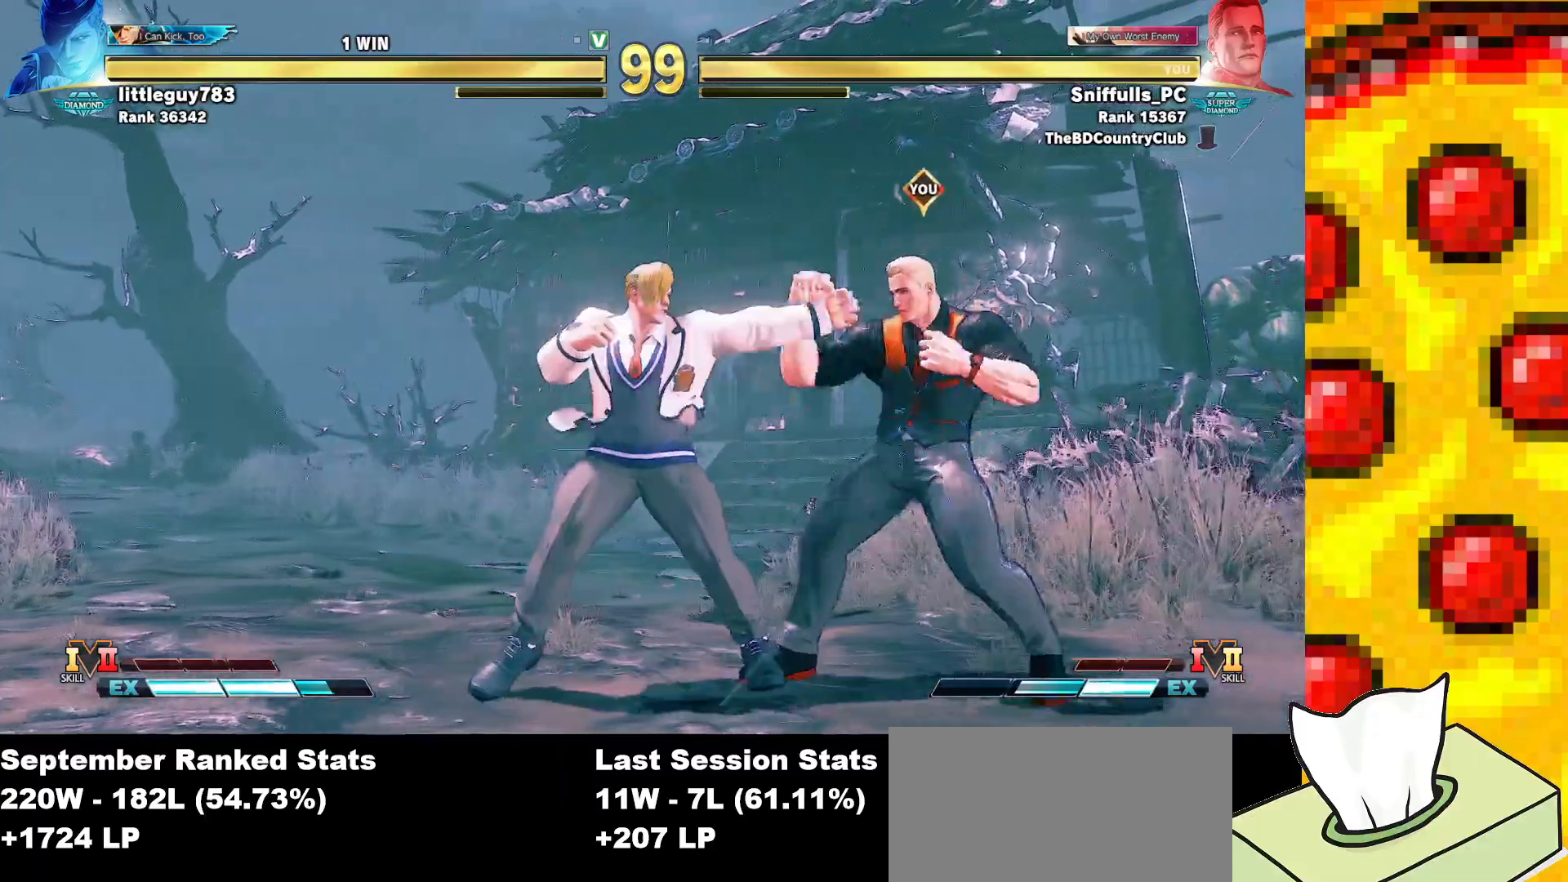
{"buttons": ["DPAD_RIGHT"], "events": []}
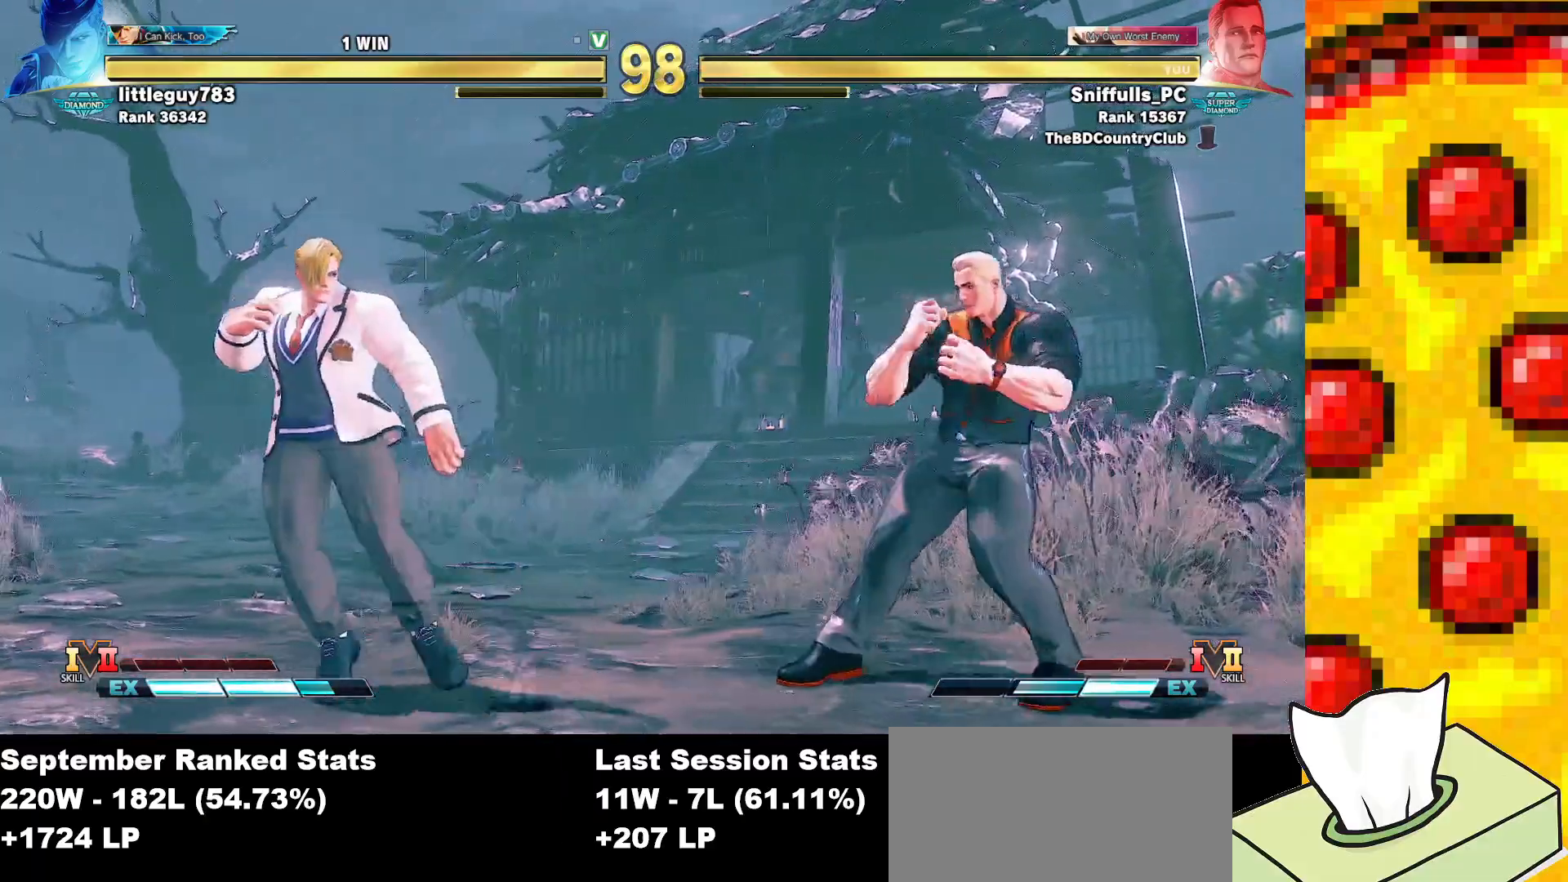
{"buttons": ["TRIANGLE"], "events": [[183, "DPAD_RIGHT", "up"], [400, "DPAD_RIGHT", "down"], [400, "TRIANGLE", "down"], [417, "DPAD_RIGHT", "up"]]}
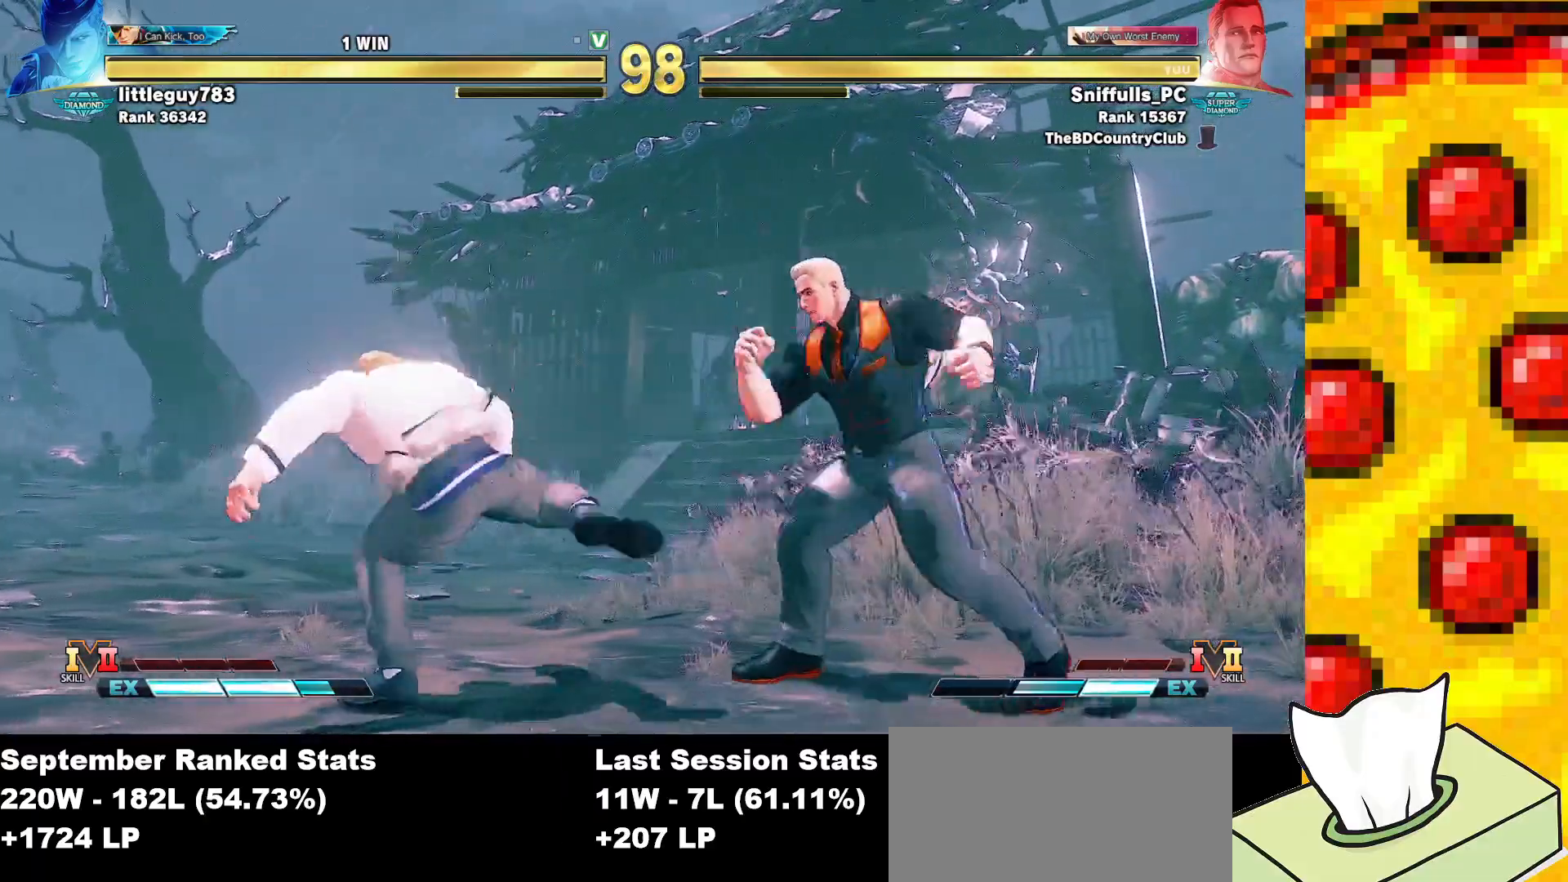
{"buttons": ["DPAD_DOWN", "DPAD_RIGHT"], "events": [[17, "DPAD_DOWN", "down"], [33, "TRIANGLE", "up"], [100, "DPAD_LEFT", "down"], [133, "DPAD_DOWN", "up"], [150, "CIRCLE", "down"], [150, "CROSS", "down"], [200, "DPAD_LEFT", "up"], [217, "CIRCLE", "up"], [217, "CROSS", "up"], [400, "DPAD_RIGHT", "down"], [433, "DPAD_DOWN", "down"]]}
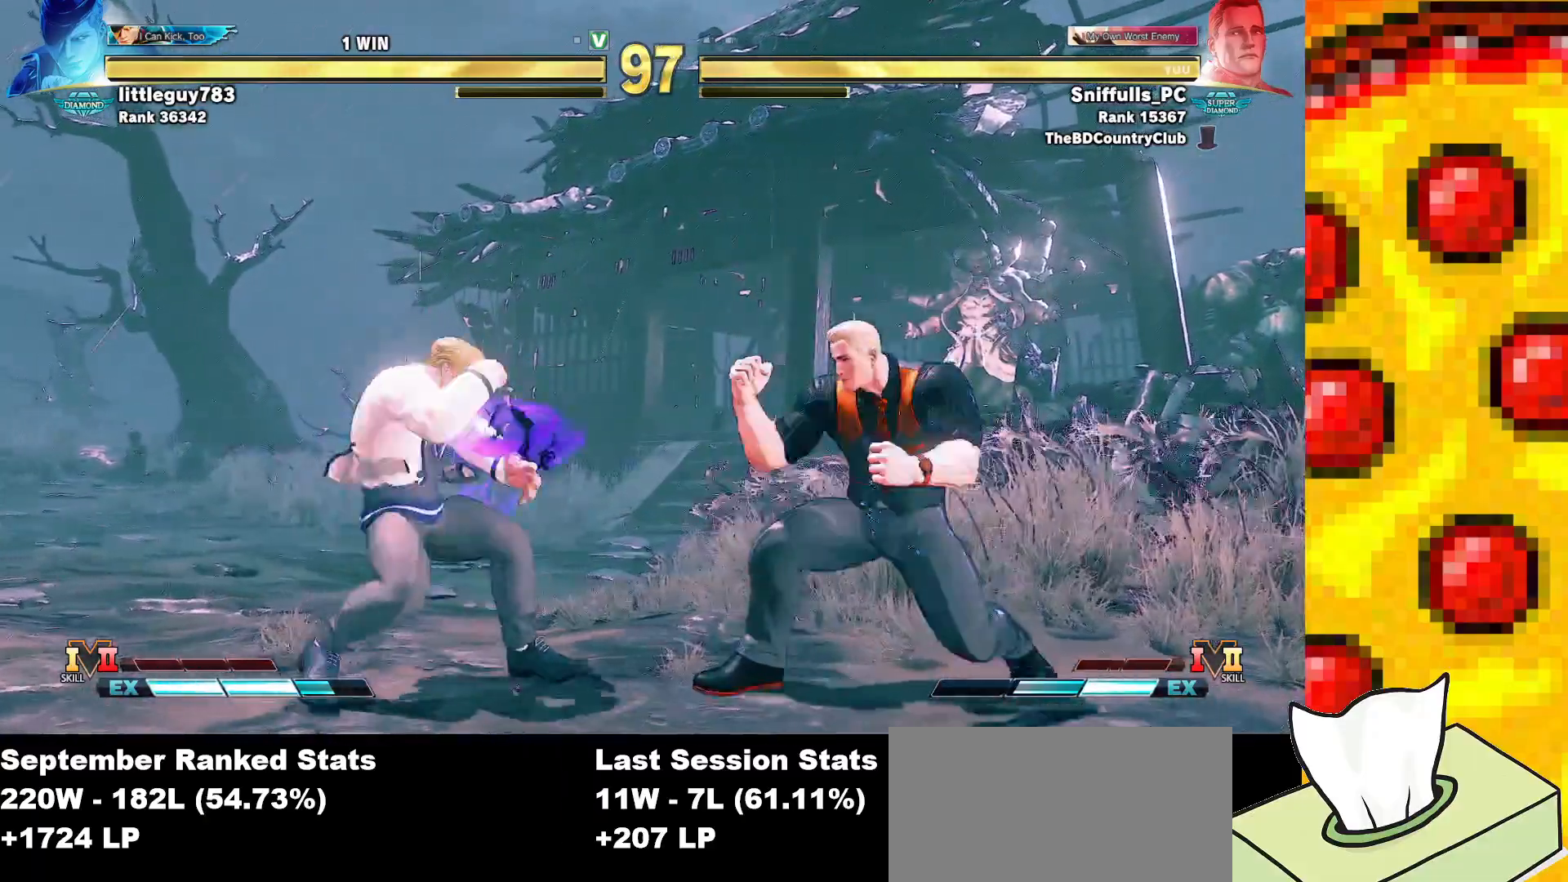
{"buttons": ["DPAD_RIGHT"], "events": [[100, "DPAD_DOWN", "up"]]}
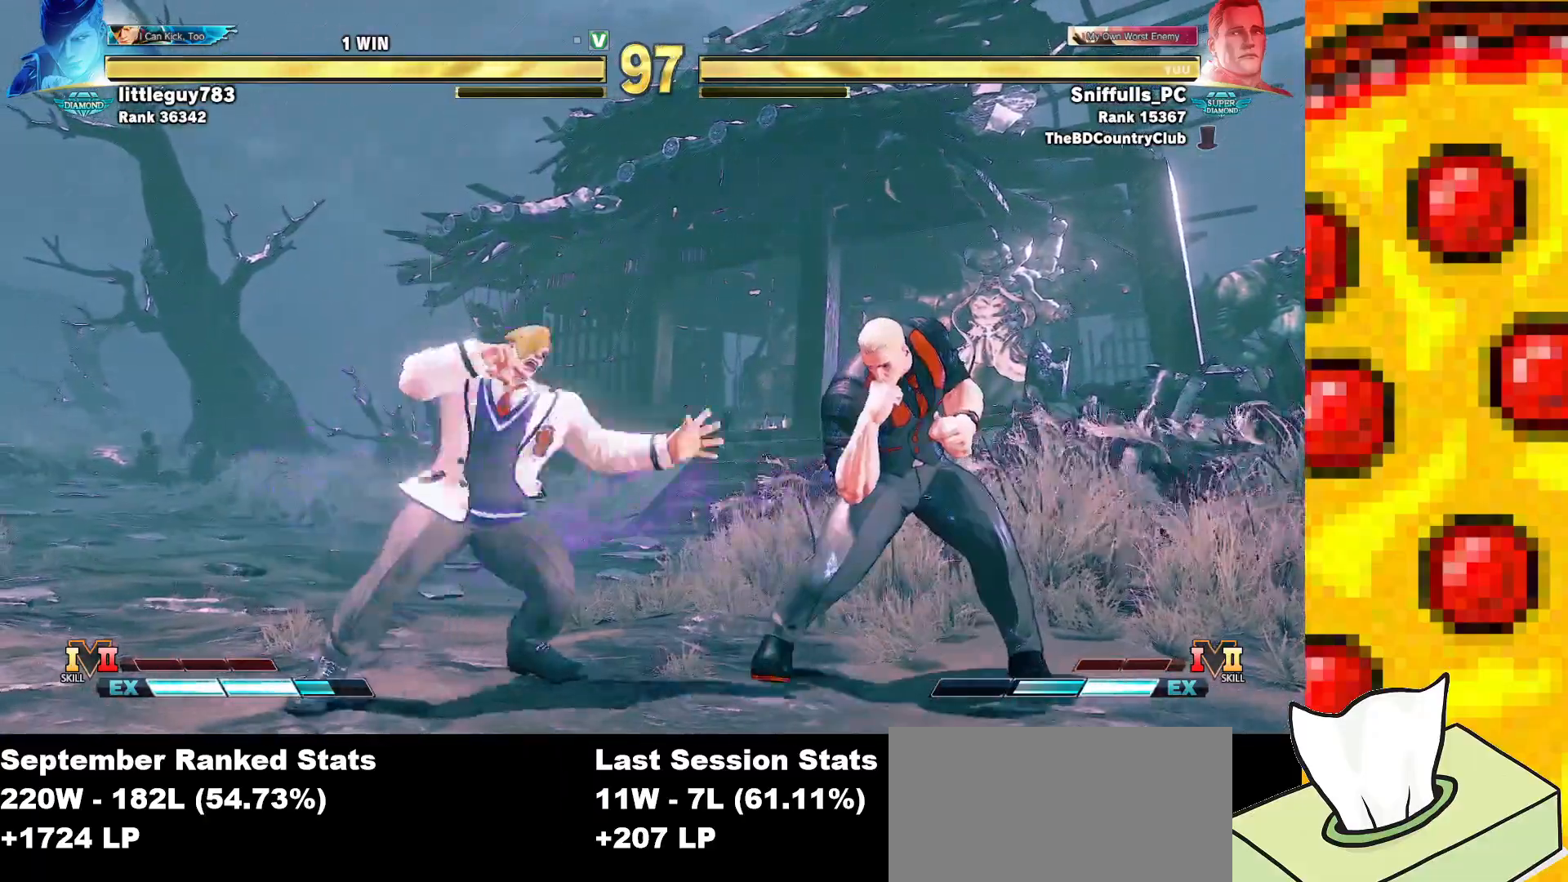
{"buttons": ["DPAD_RIGHT"], "events": []}
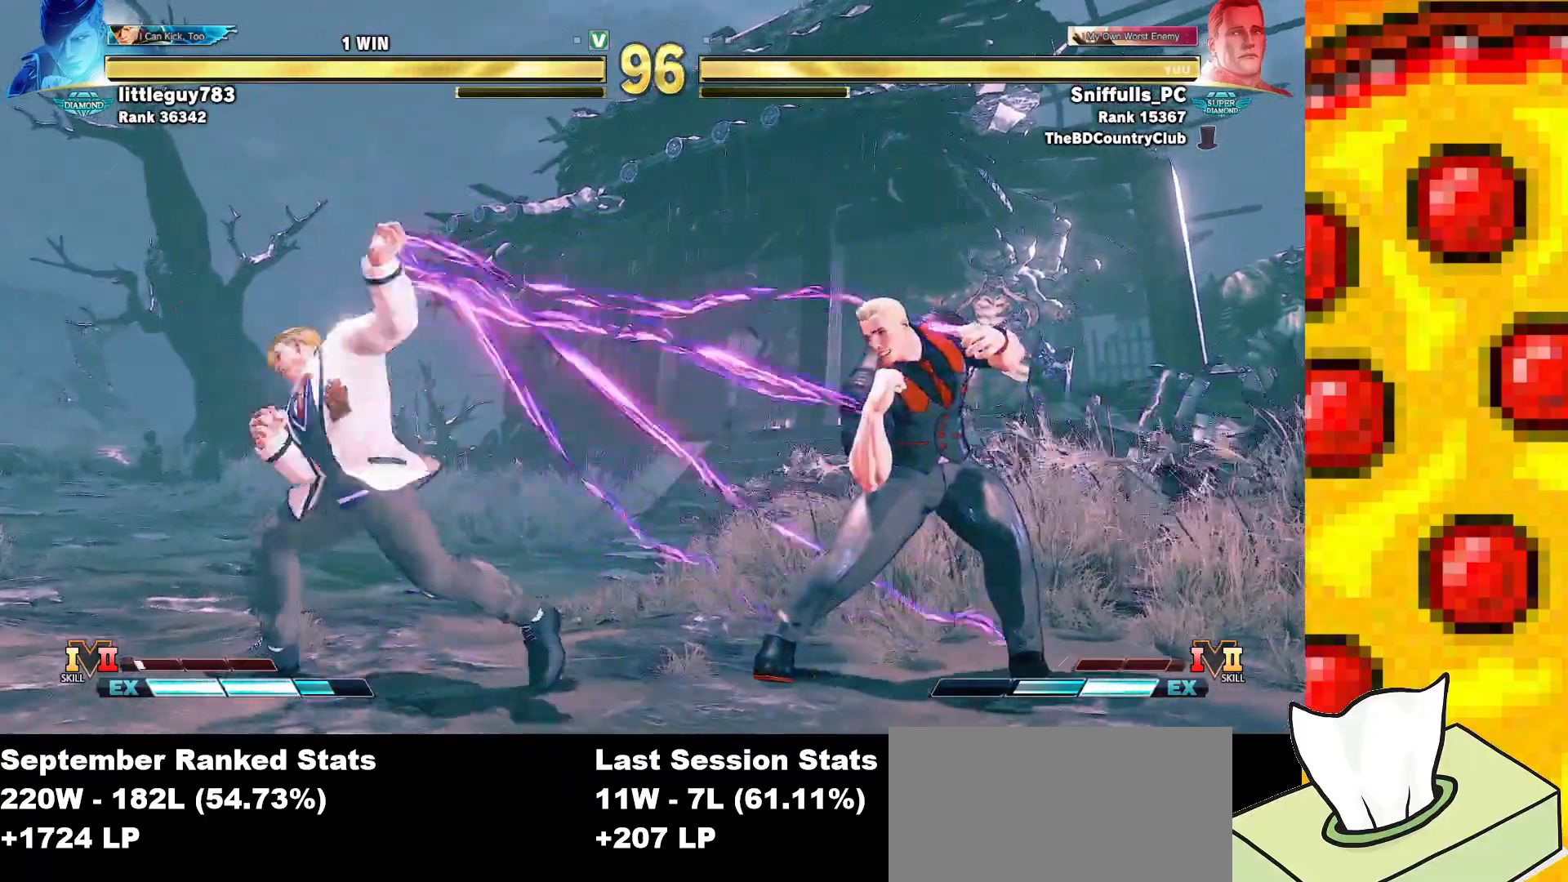
{"buttons": ["CROSS", "SQUARE", "DPAD_DOWN", "DPAD_RIGHT"], "events": [[17, "DPAD_DOWN", "down"], [483, "SQUARE", "down"], [500, "CROSS", "down"]]}
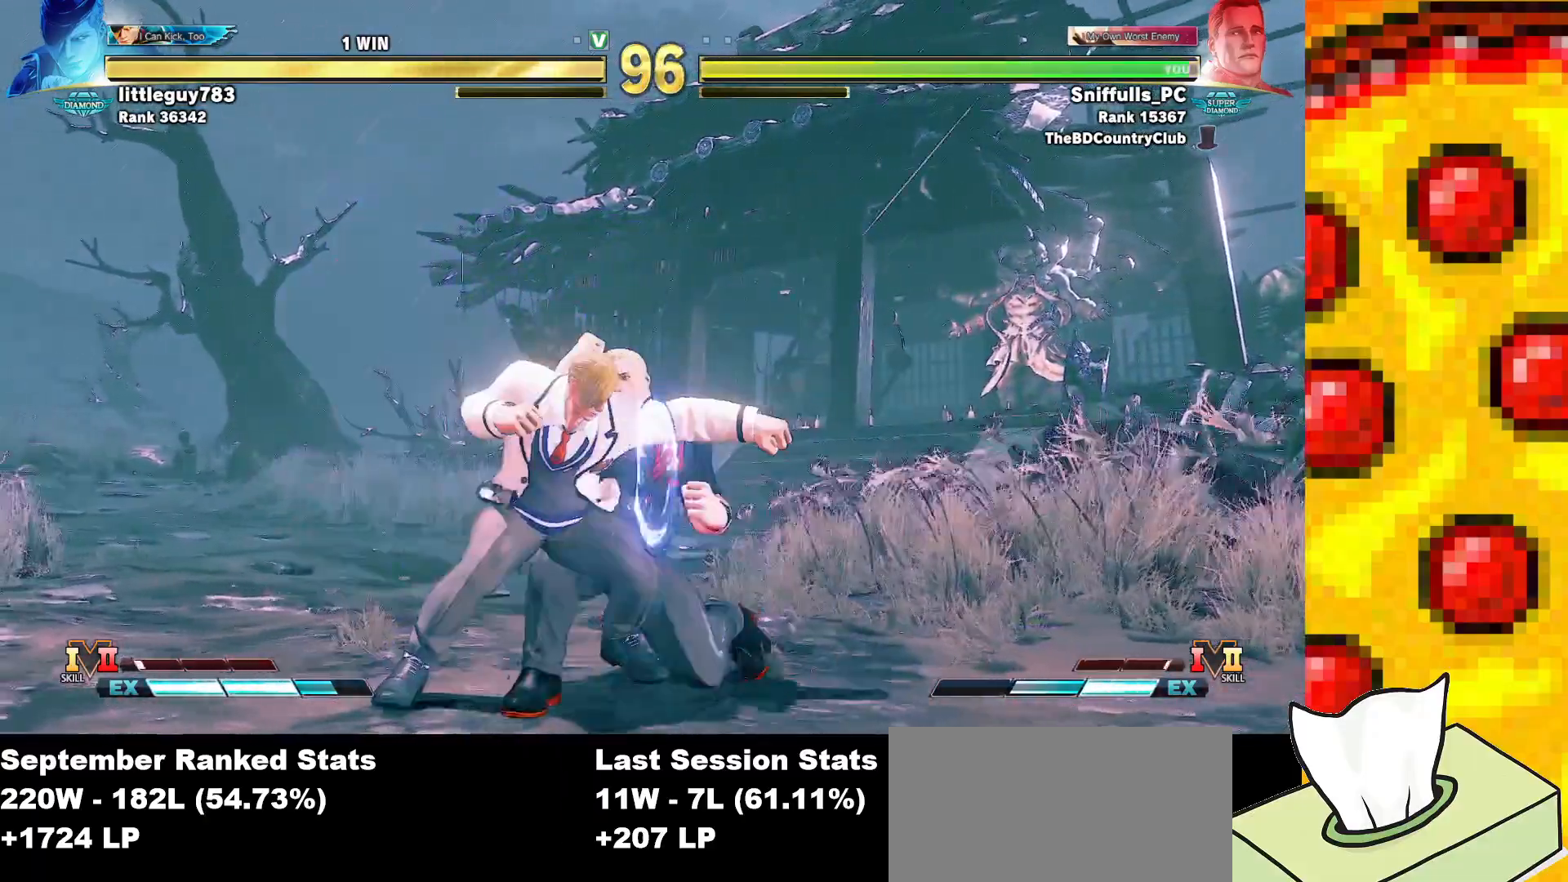
{"buttons": ["SQUARE", "DPAD_DOWN", "DPAD_RIGHT"], "events": [[100, "SQUARE", "up"], [117, "CROSS", "up"], [417, "SQUARE", "down"]]}
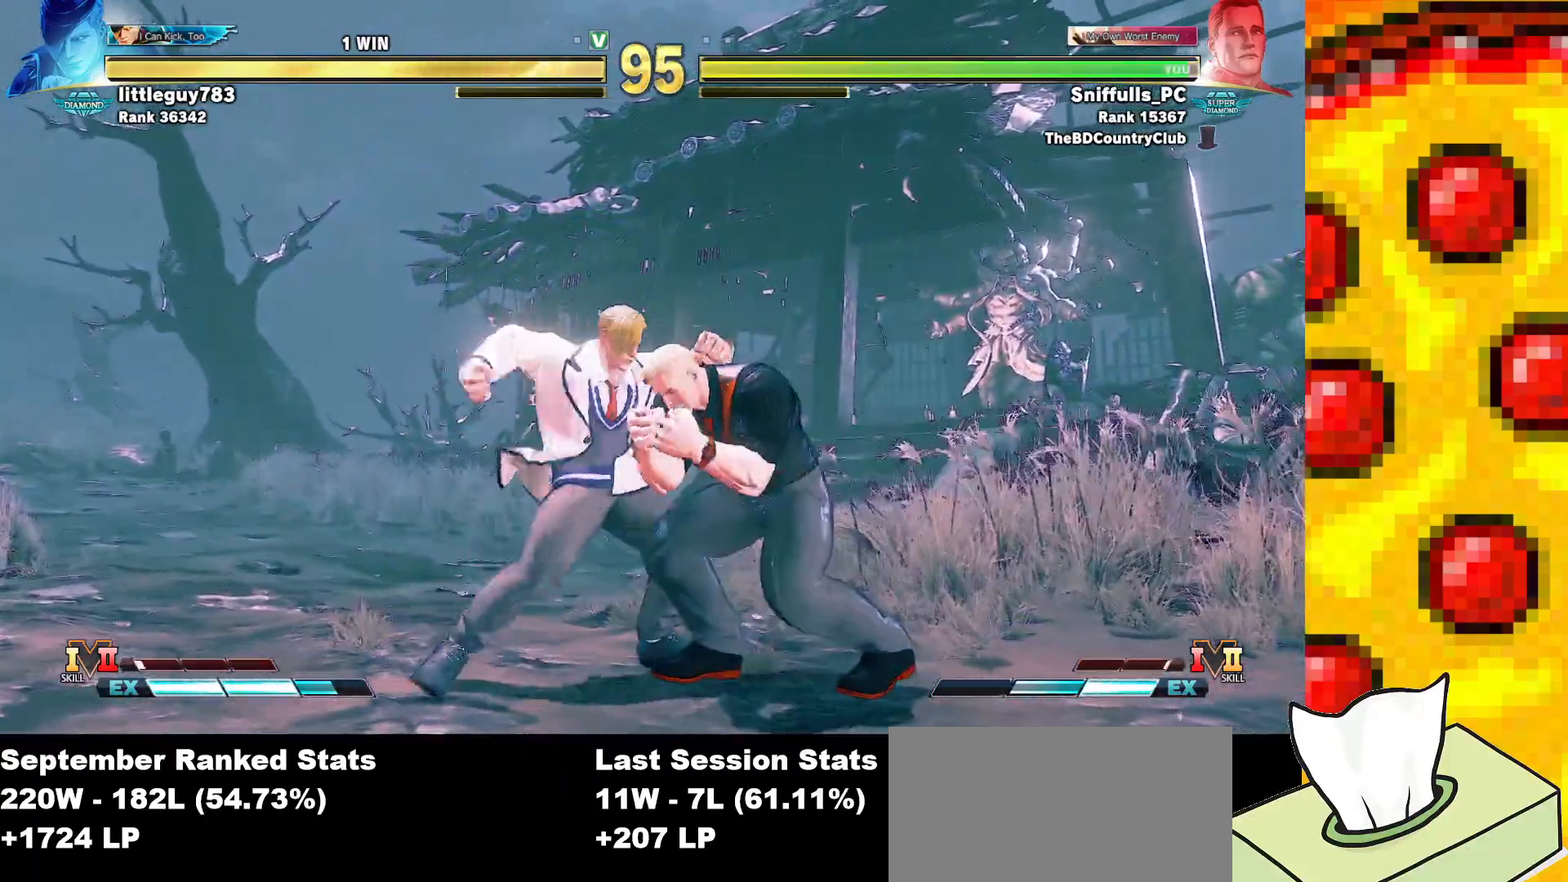
{"buttons": ["DPAD_DOWN", "DPAD_RIGHT"], "events": [[67, "SQUARE", "up"]]}
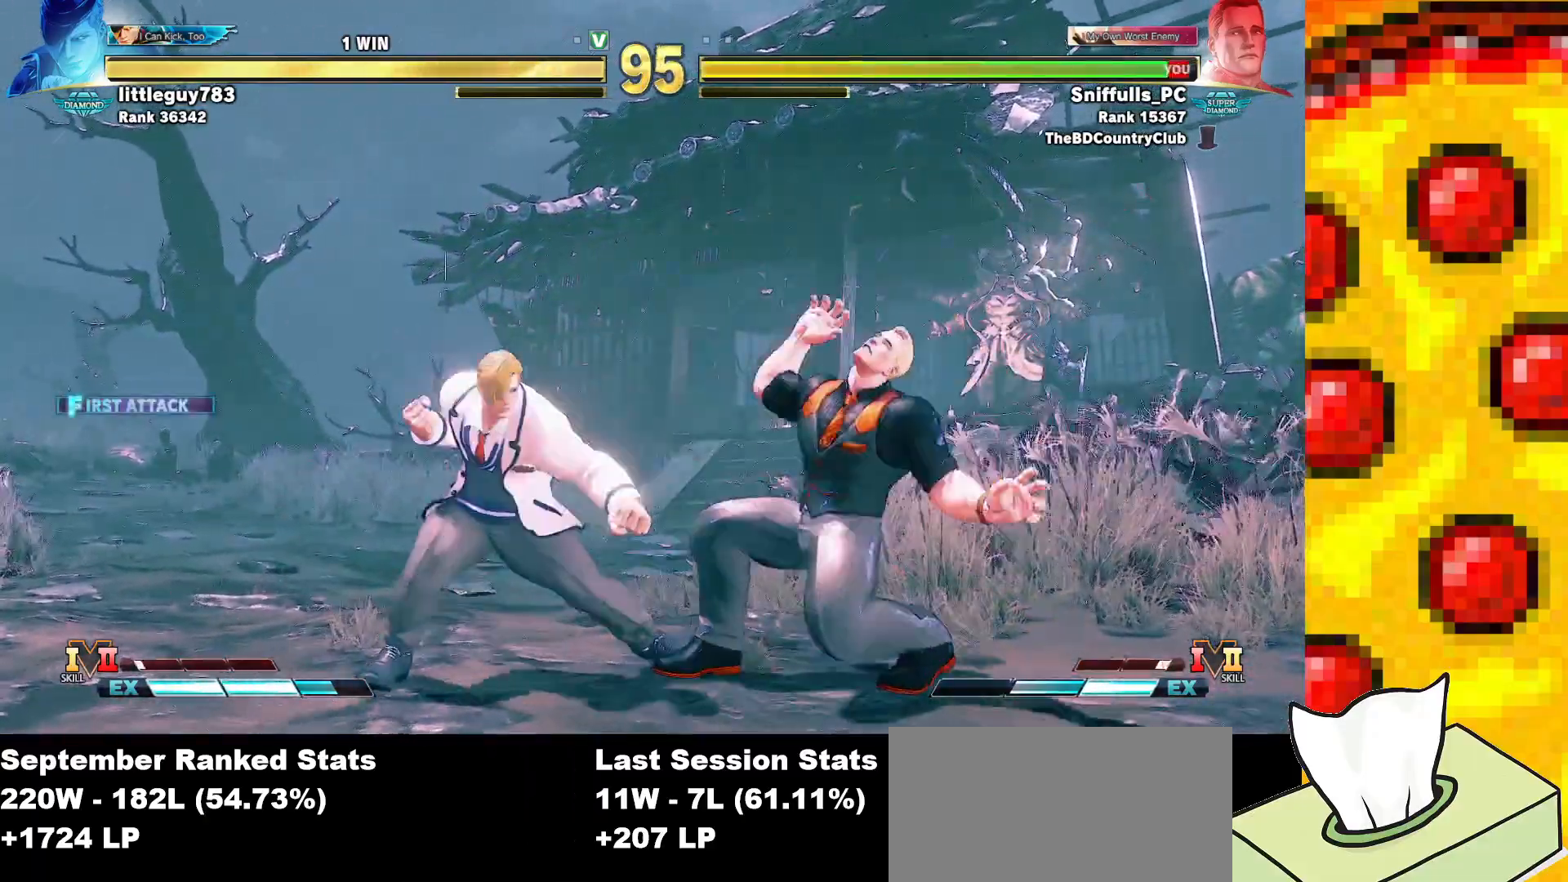
{"buttons": ["CROSS", "SQUARE", "TRIANGLE", "R1", "DPAD_DOWN", "DPAD_RIGHT"], "events": [[383, "CROSS", "down"], [400, "SQUARE", "down"], [417, "R1", "down"], [417, "TRIANGLE", "down"]]}
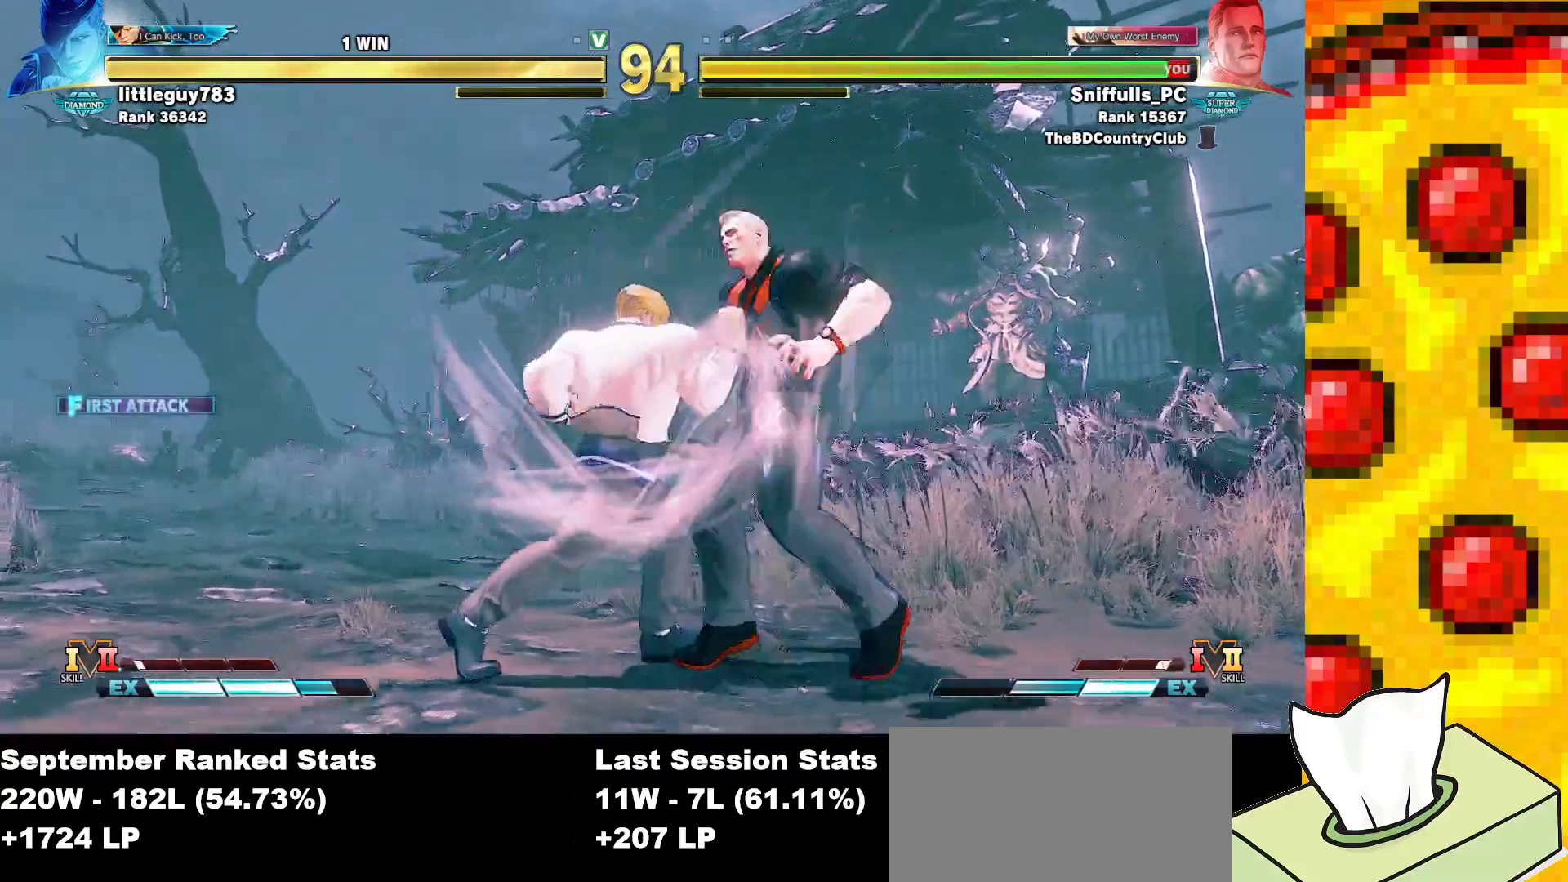
{"buttons": ["DPAD_DOWN", "DPAD_RIGHT"], "events": [[17, "CROSS", "up"], [17, "R1", "up"], [17, "SQUARE", "up"], [17, "TRIANGLE", "up"], [83, "CROSS", "down"], [83, "SQUARE", "down"], [83, "TRIANGLE", "down"], [100, "R1", "down"], [167, "SQUARE", "up"], [183, "CROSS", "up"], [183, "R1", "up"], [183, "TRIANGLE", "up"], [250, "CROSS", "down"], [250, "R1", "down"], [250, "SQUARE", "down"], [250, "TRIANGLE", "down"], [400, "CROSS", "up"], [417, "R1", "up"], [417, "SQUARE", "up"], [417, "TRIANGLE", "up"]]}
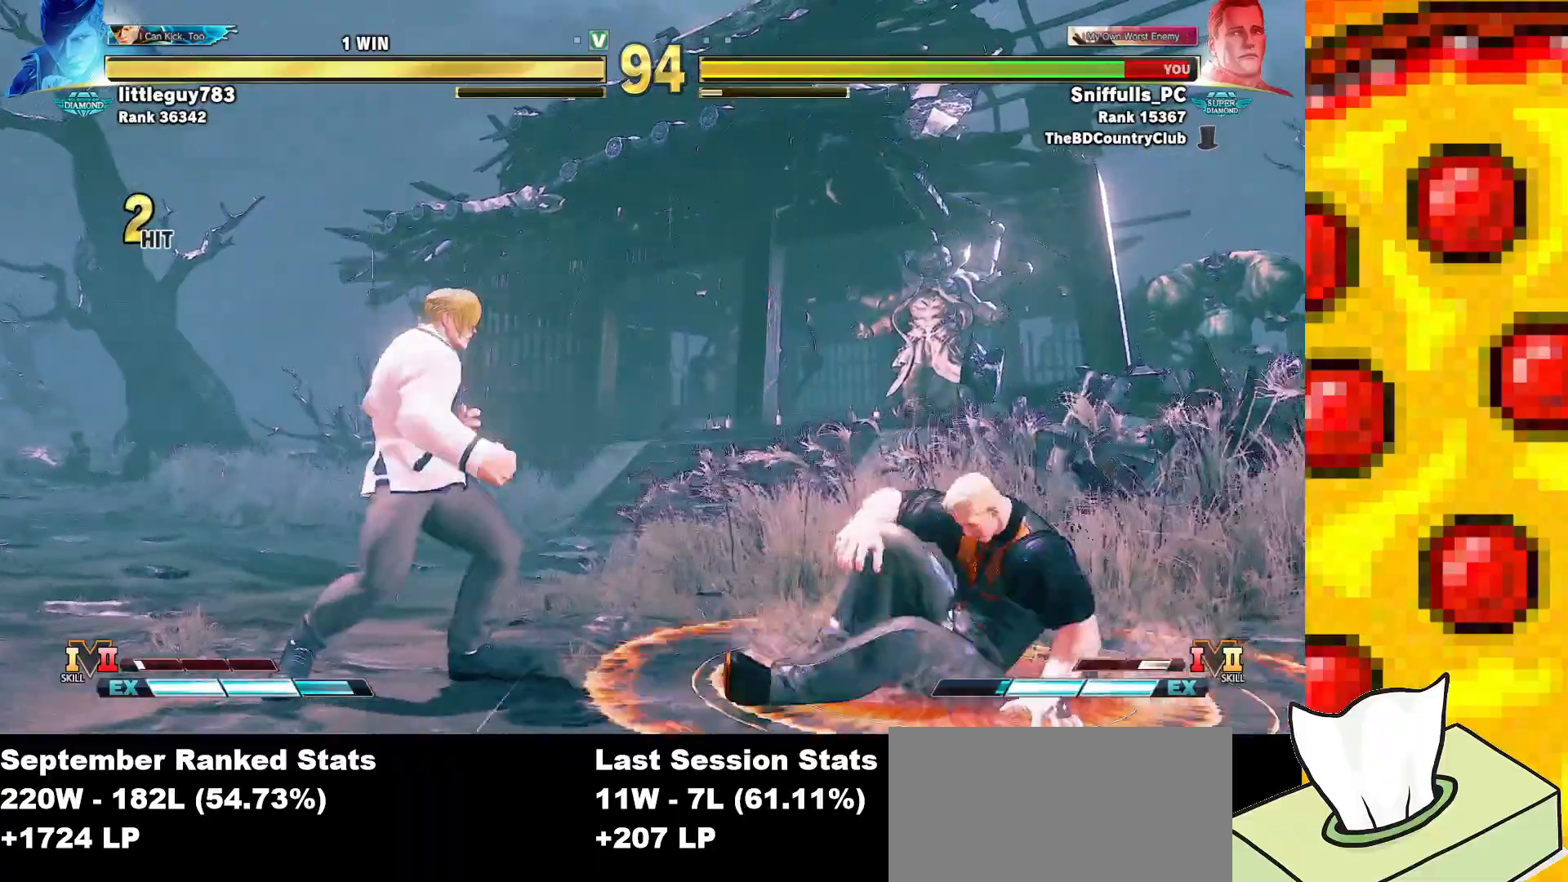
{"buttons": ["DPAD_RIGHT"], "events": [[17, "DPAD_DOWN", "up"]]}
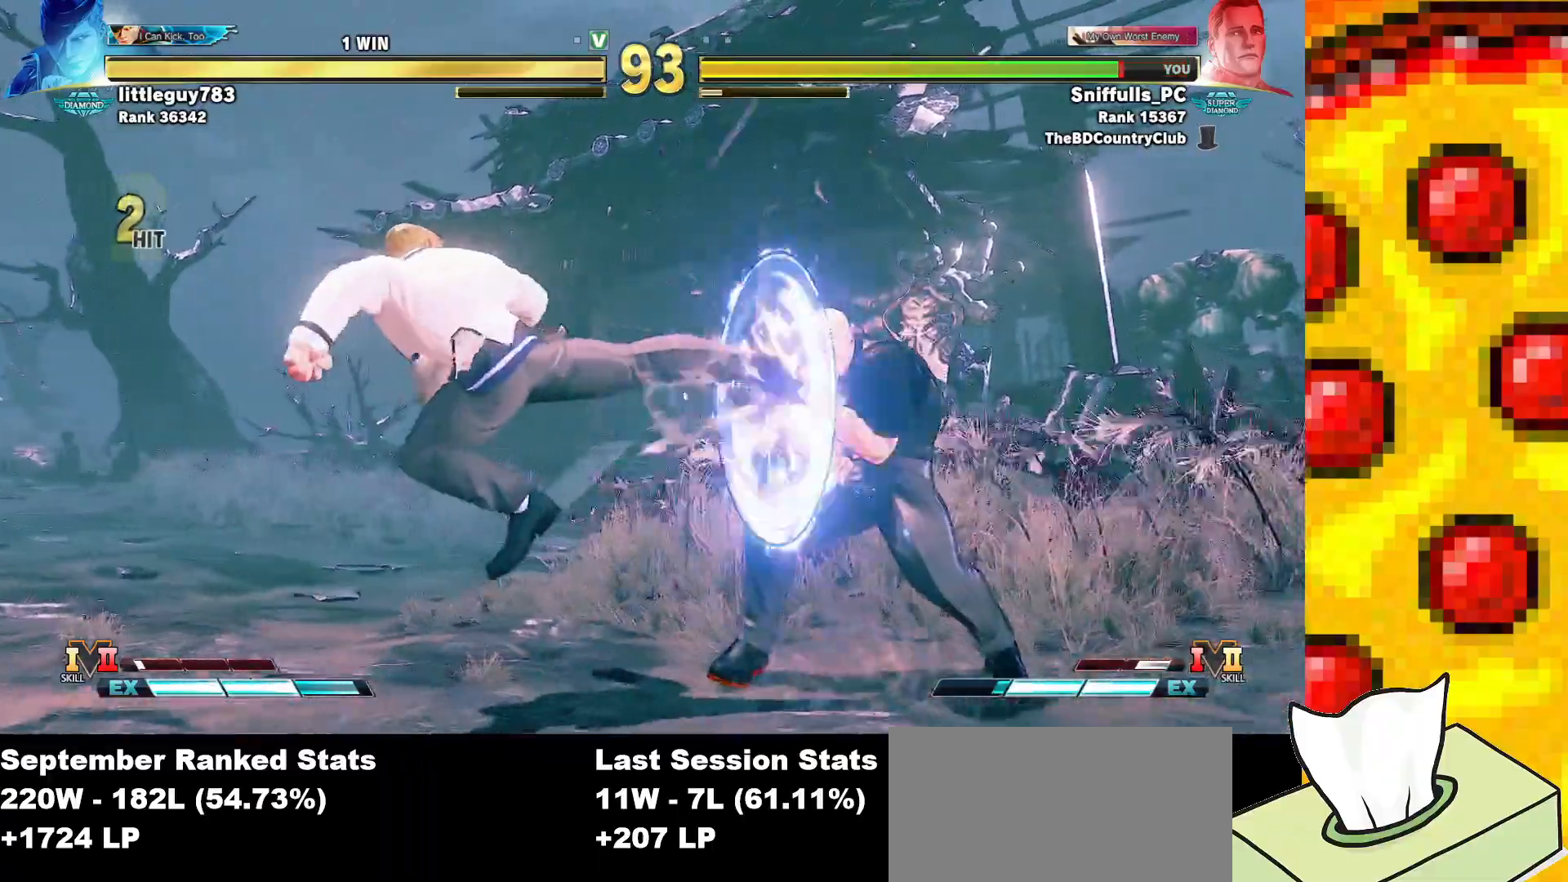
{"buttons": ["CIRCLE"], "events": [[233, "DPAD_RIGHT", "up"], [400, "CIRCLE", "down"]]}
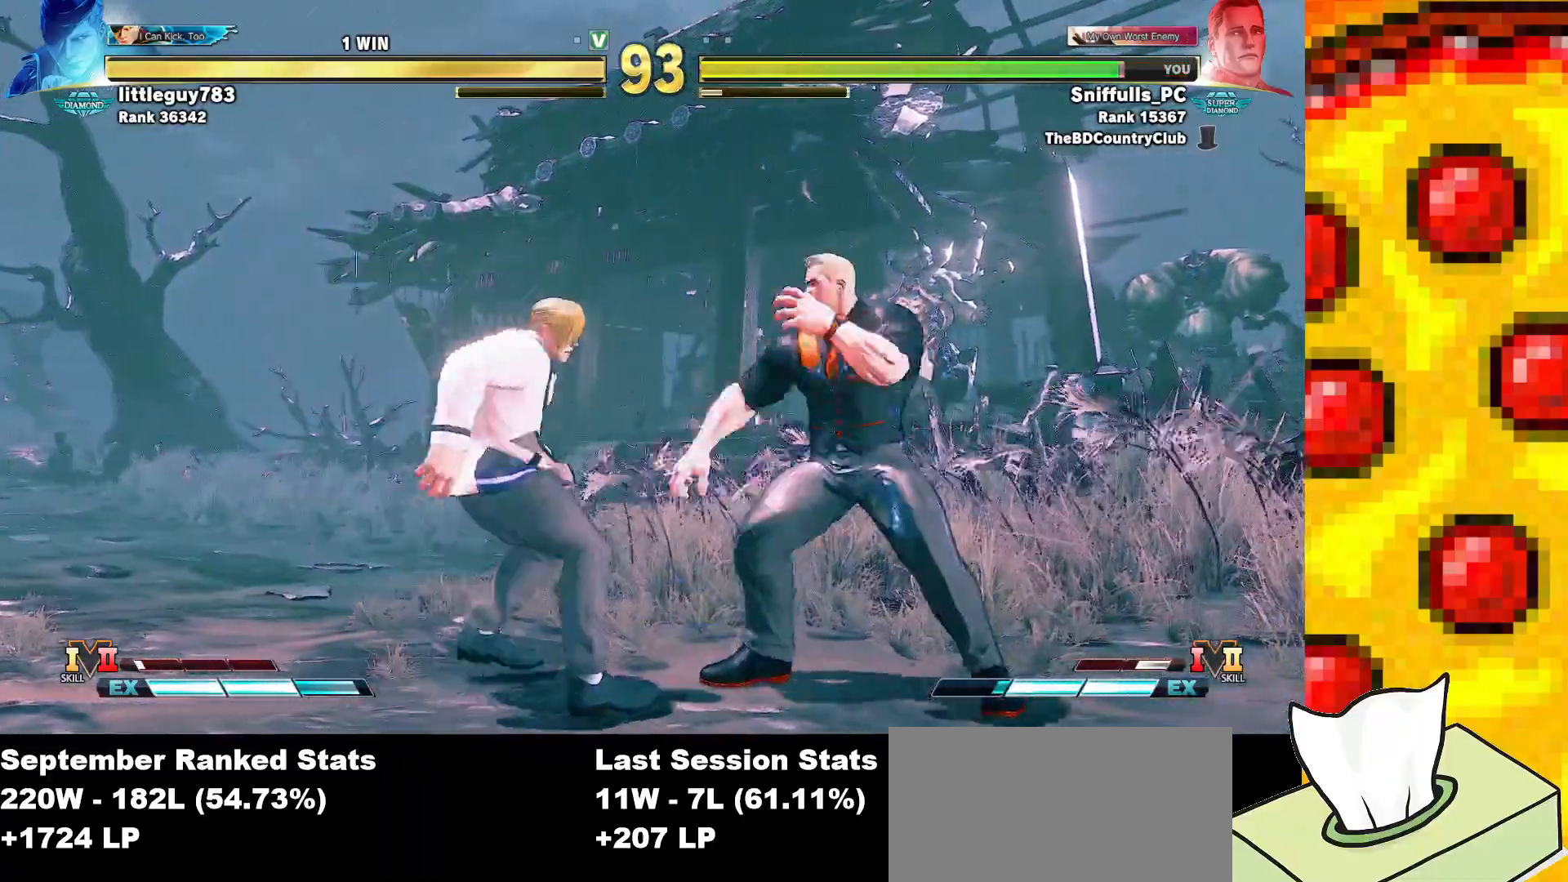
{"buttons": ["DPAD_RIGHT"], "events": [[100, "CIRCLE", "up"], [167, "DPAD_RIGHT", "down"]]}
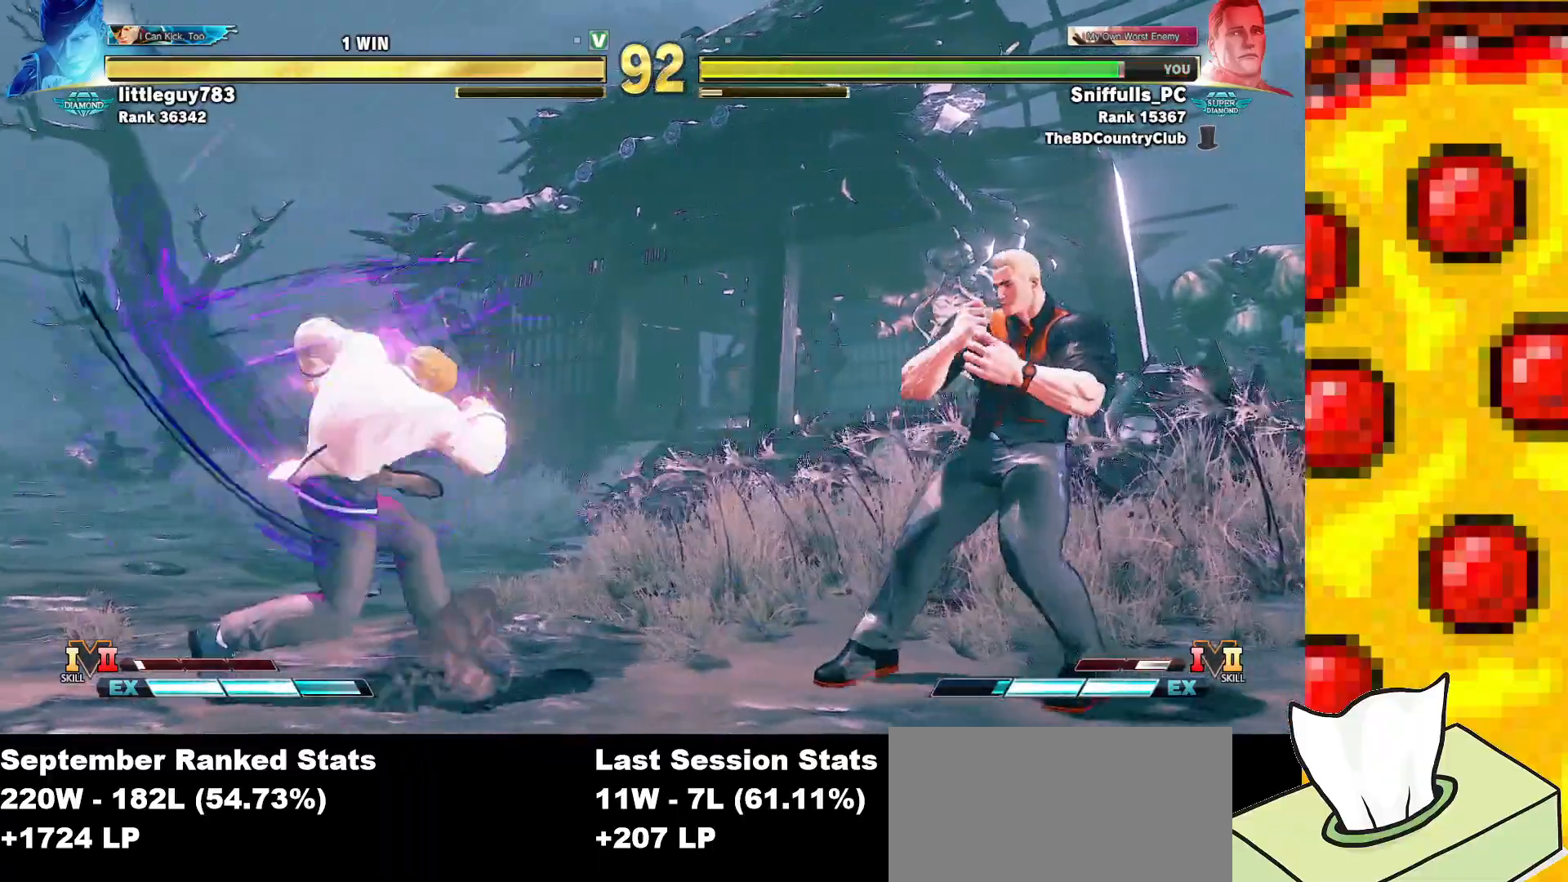
{"buttons": [], "events": [[133, "DPAD_RIGHT", "up"], [217, "DPAD_RIGHT", "down"], [283, "DPAD_RIGHT", "up"]]}